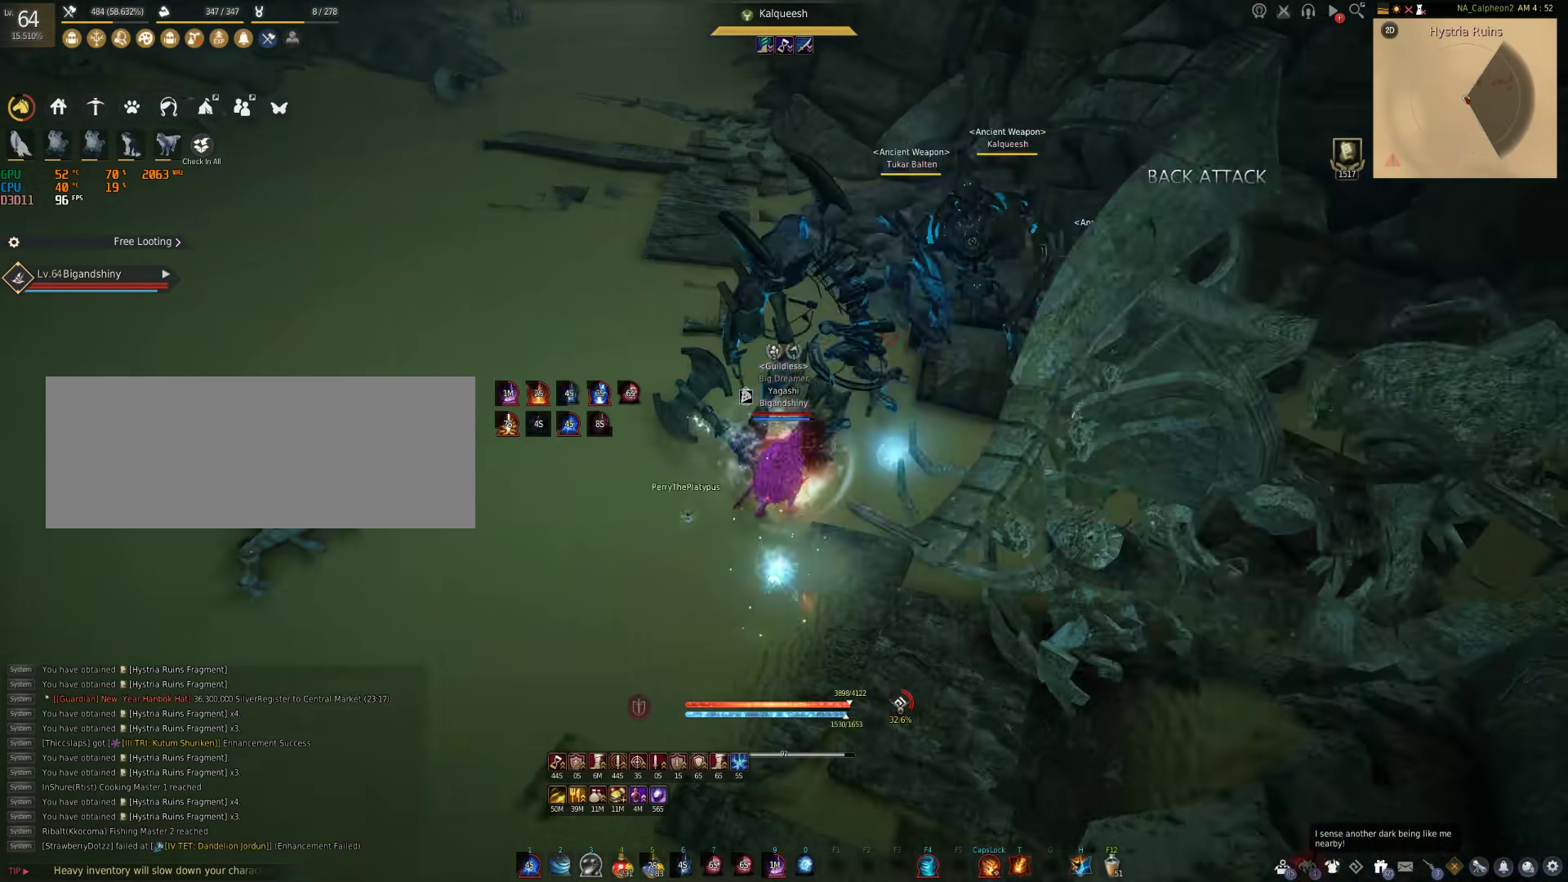
Gameplay with keyboard and mouse; each line is a JSON object with the keys and mouse buttons held at the frame after it. "events" lists presses ("down") and releases ("up") of "a", "c", "d", "e", "f", "q", "s", "shift", "space", "tab", "w", "mouse_left" and "mouse_right" between this image and that frame as [ms after this image, input, new state], when the widget could be followed in between. "mouse_left", "mouse_right" = the "left", "right" buttons of the "mouse" list. No other keys are recorded. Mouse movement is not recorded.
{"keys": [], "mouse": [], "events": [[233, "shift", "up"], [383, "d", "up"]]}
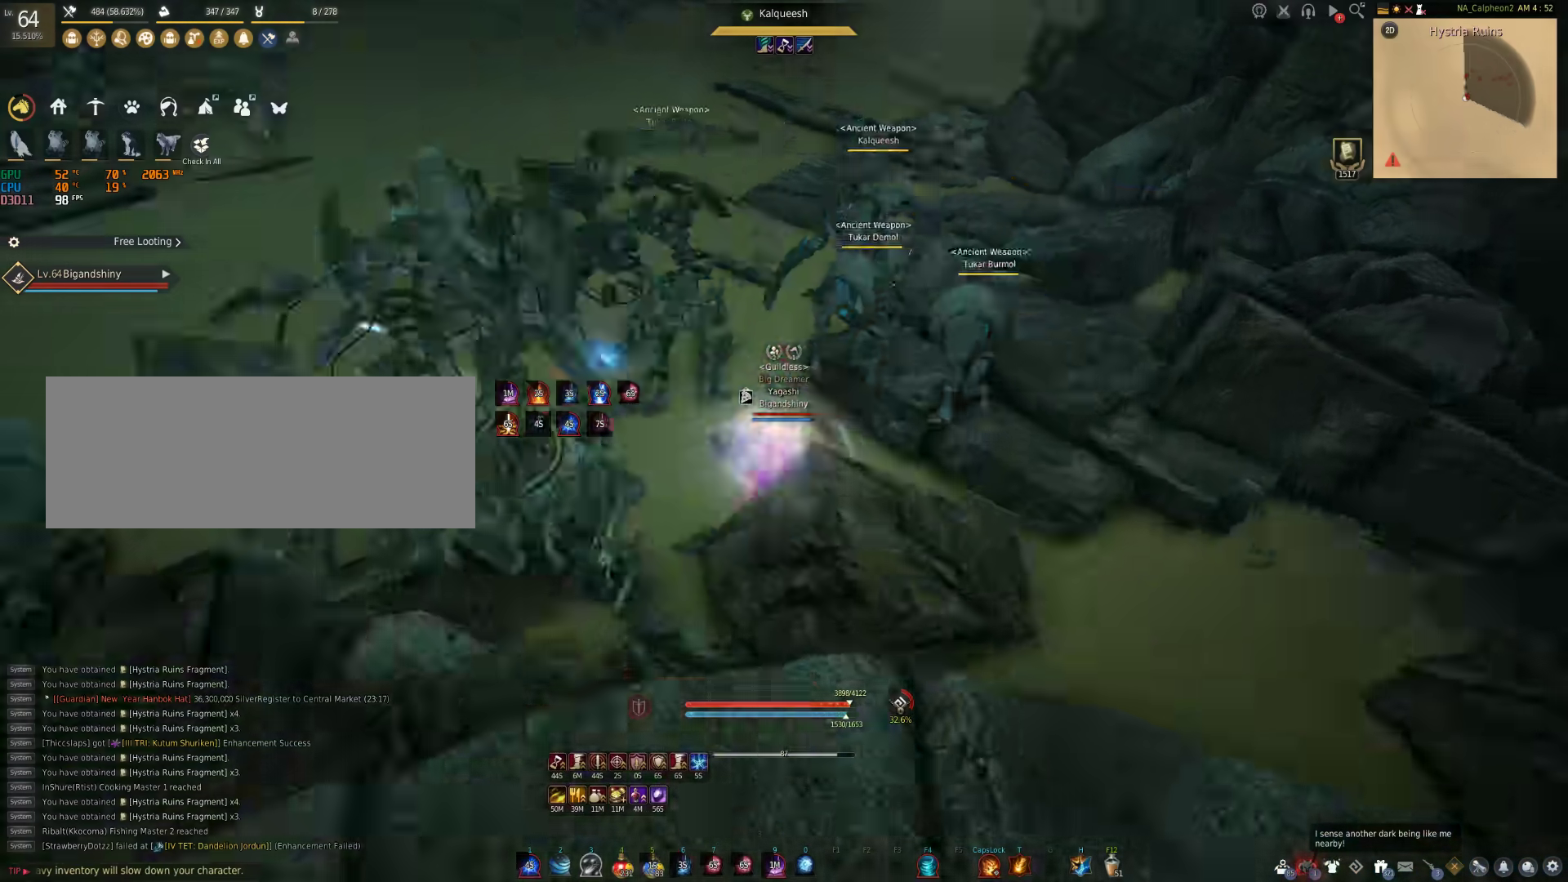
{"keys": [], "mouse": [], "events": []}
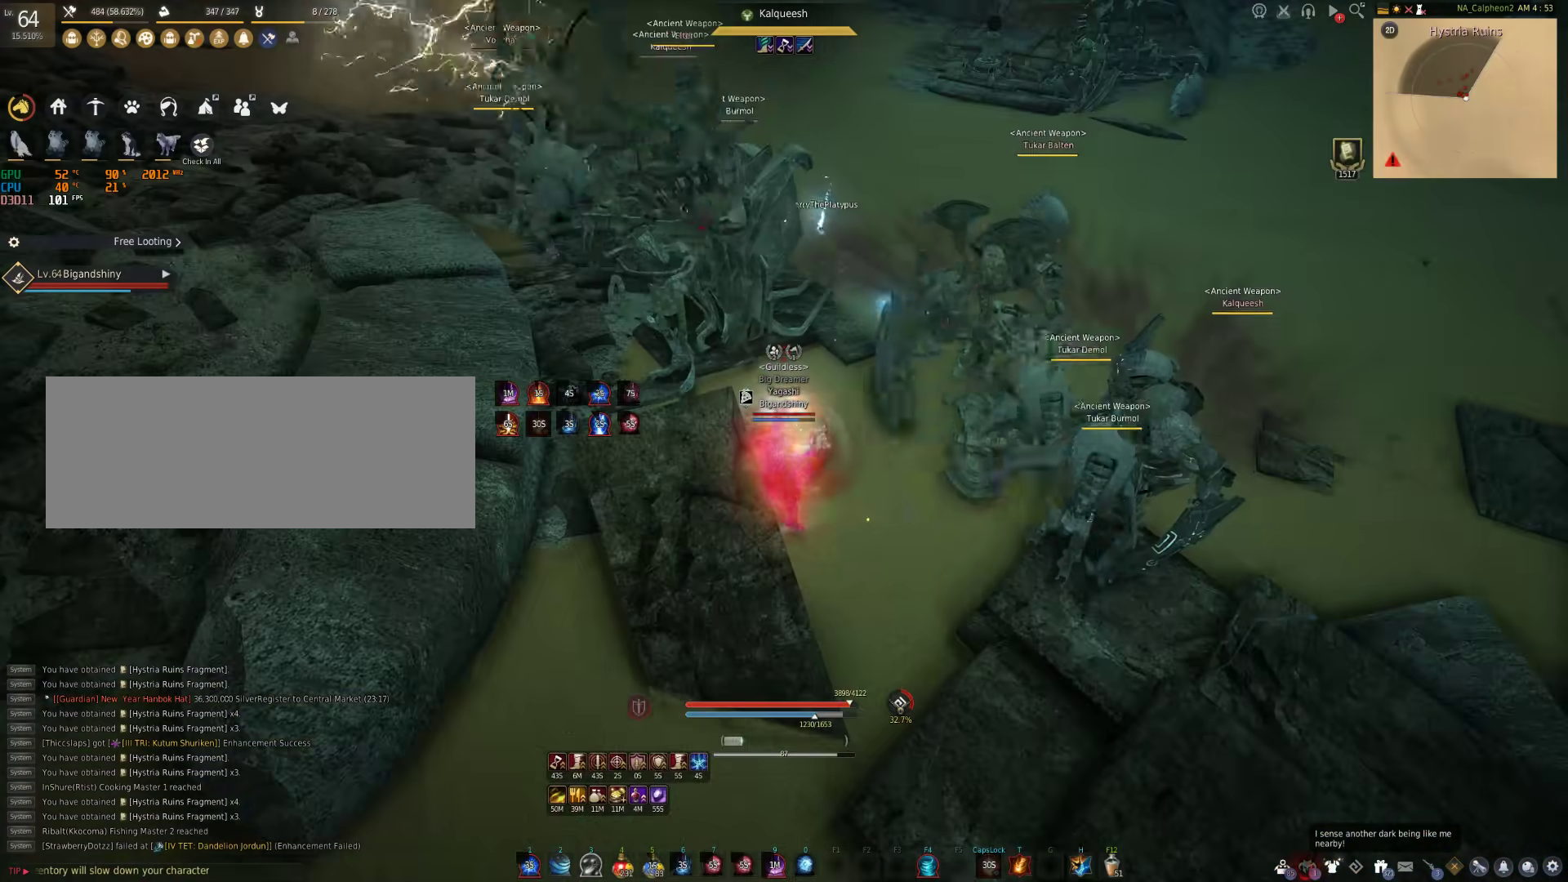
{"keys": [], "mouse": [], "events": []}
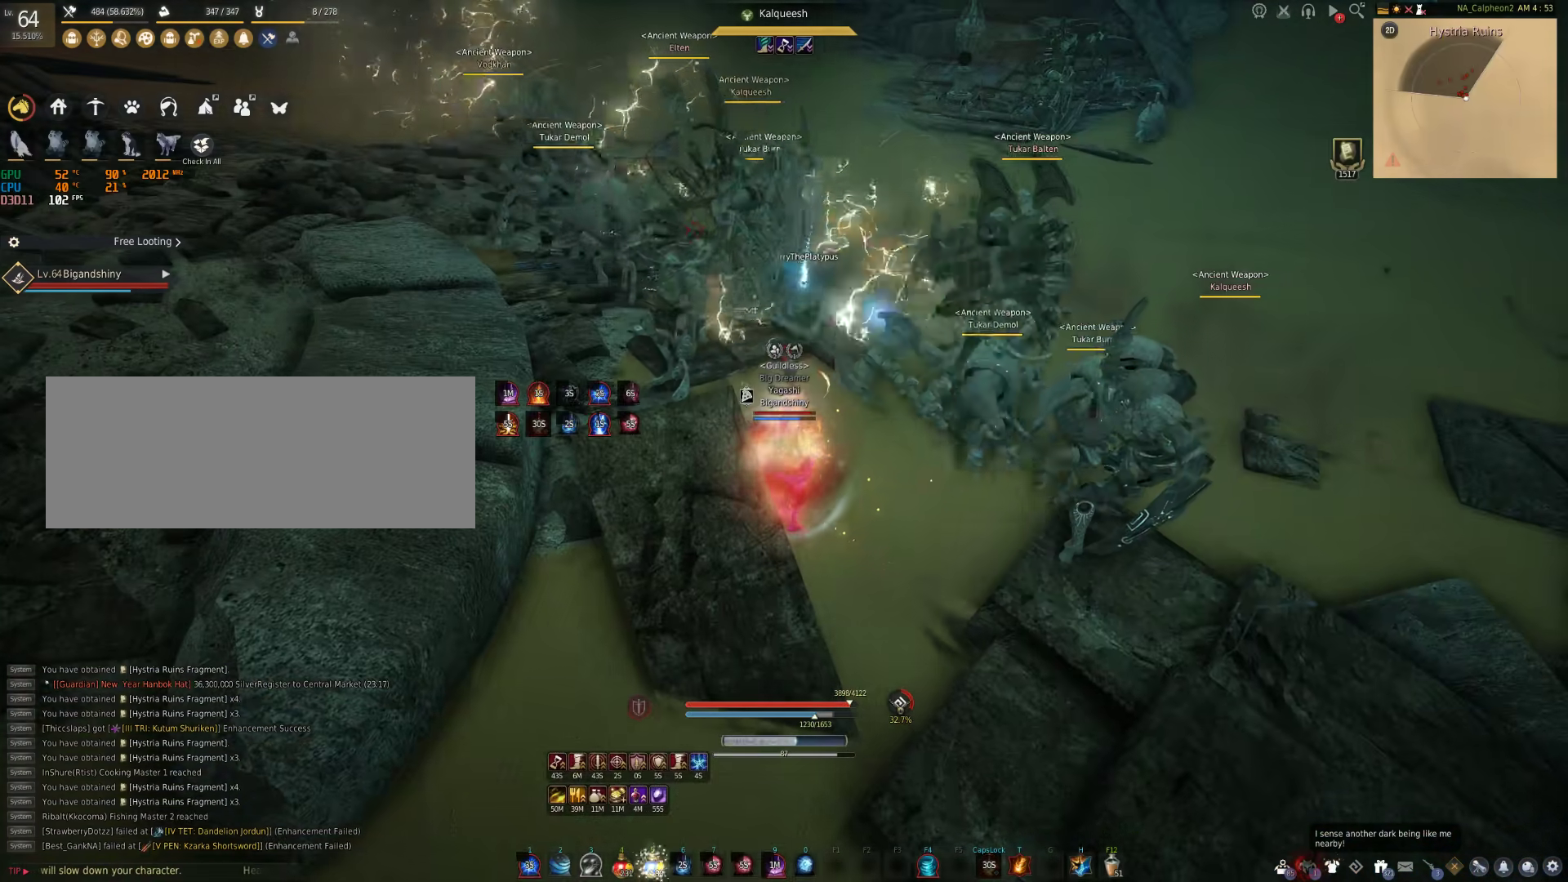
{"keys": [], "mouse": [], "events": []}
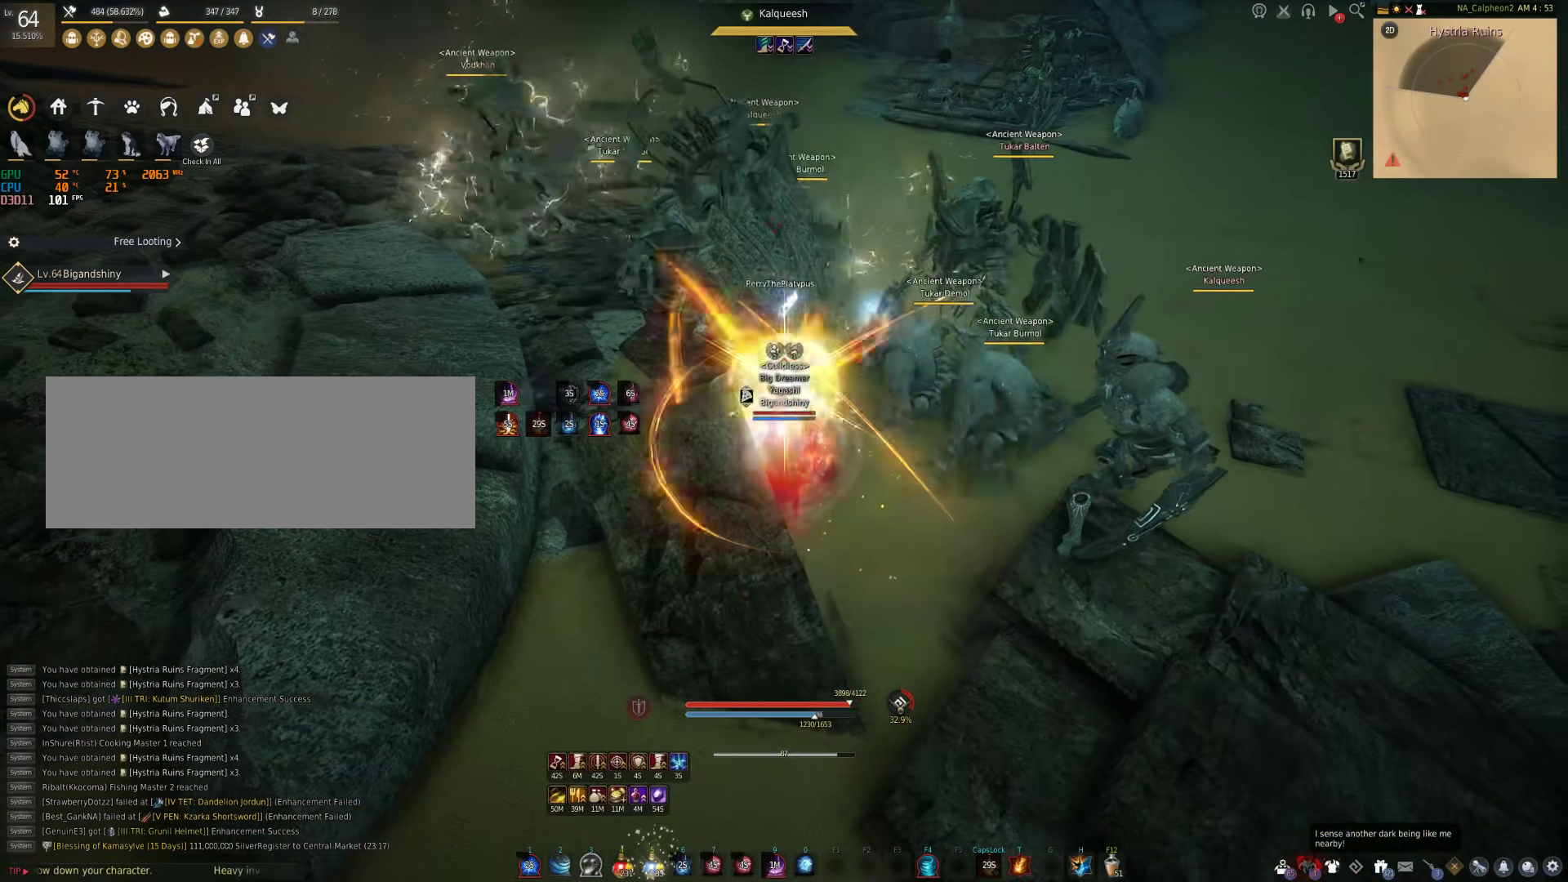
{"keys": [], "mouse": ["left"], "events": [[117, "mouse_left", "down"], [333, "mouse_left", "up"], [417, "mouse_left", "down"]]}
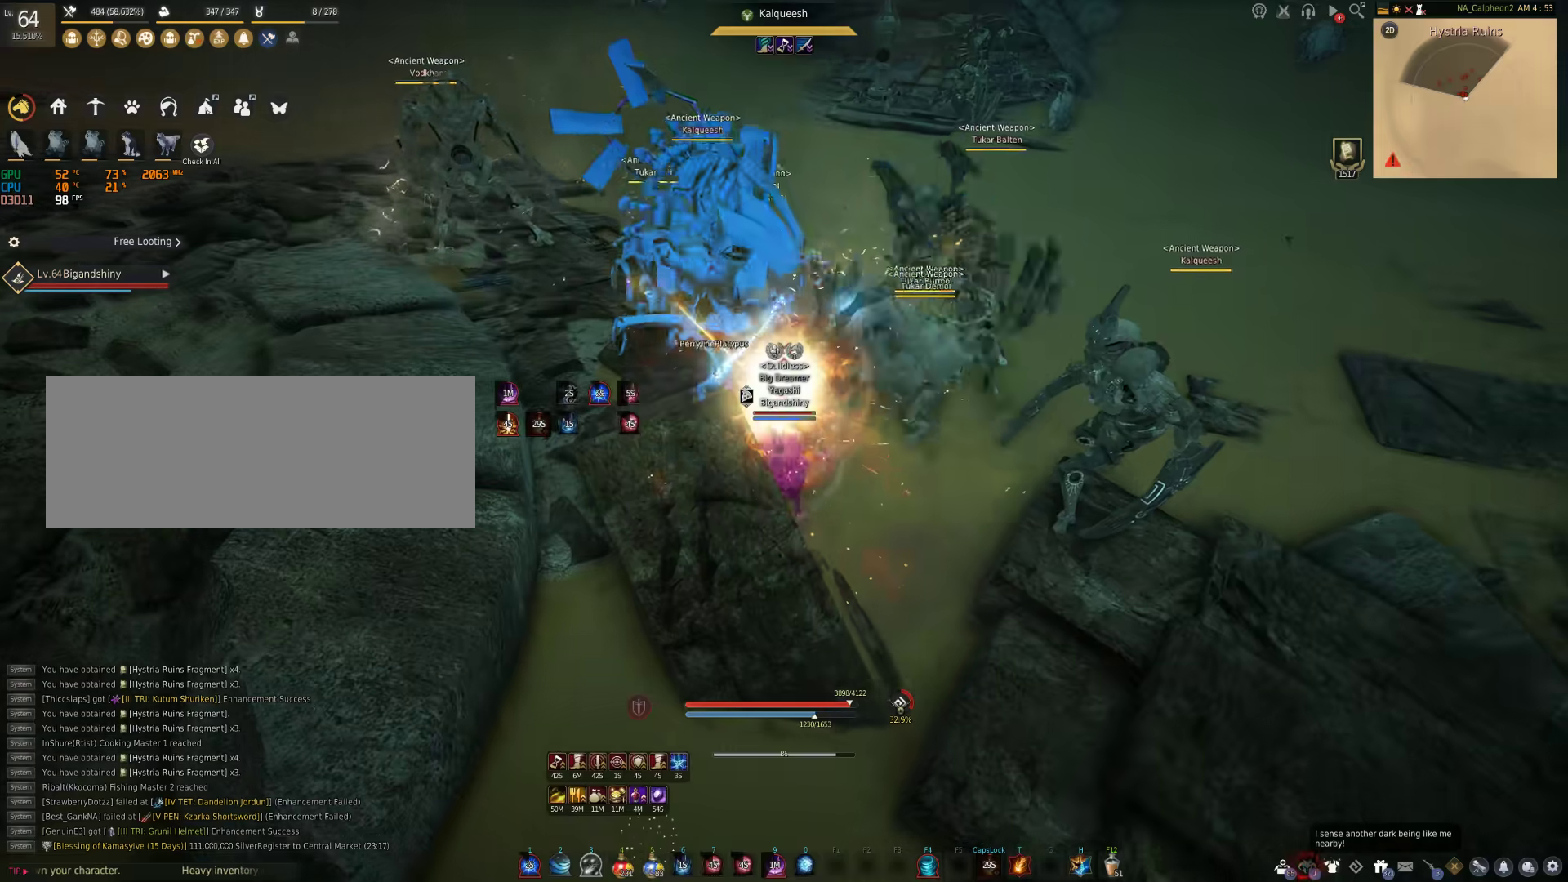
{"keys": ["w"], "mouse": [], "events": [[50, "mouse_left", "up"], [500, "w", "down"]]}
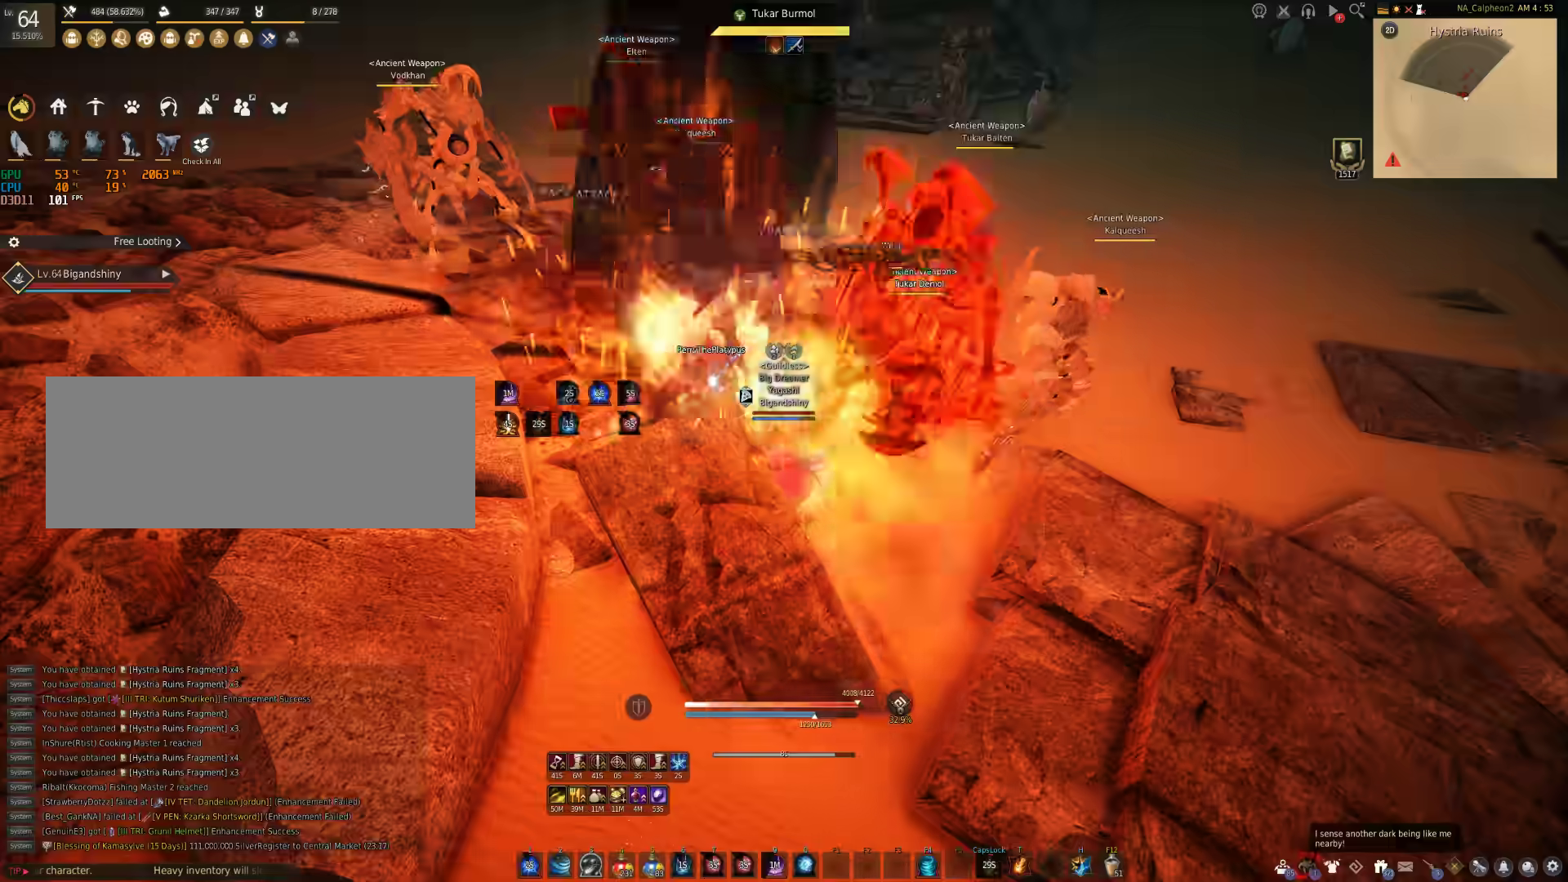
{"keys": ["c", "w"], "mouse": [], "events": [[33, "c", "down"]]}
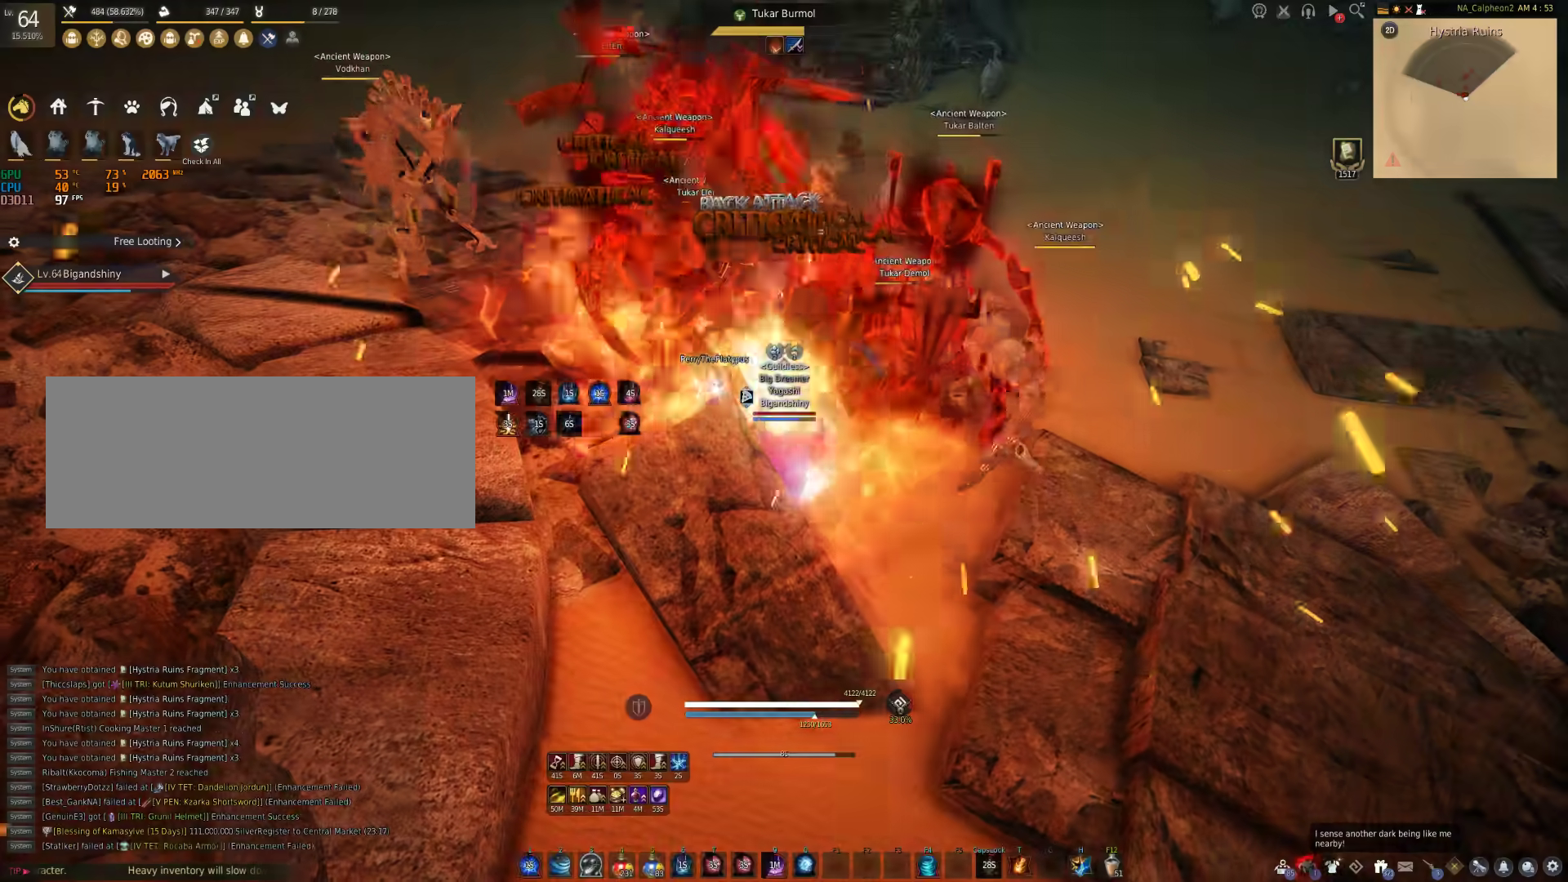
{"keys": ["q", "s"], "mouse": [], "events": [[217, "c", "up"], [217, "w", "up"], [300, "s", "down"], [433, "q", "down"]]}
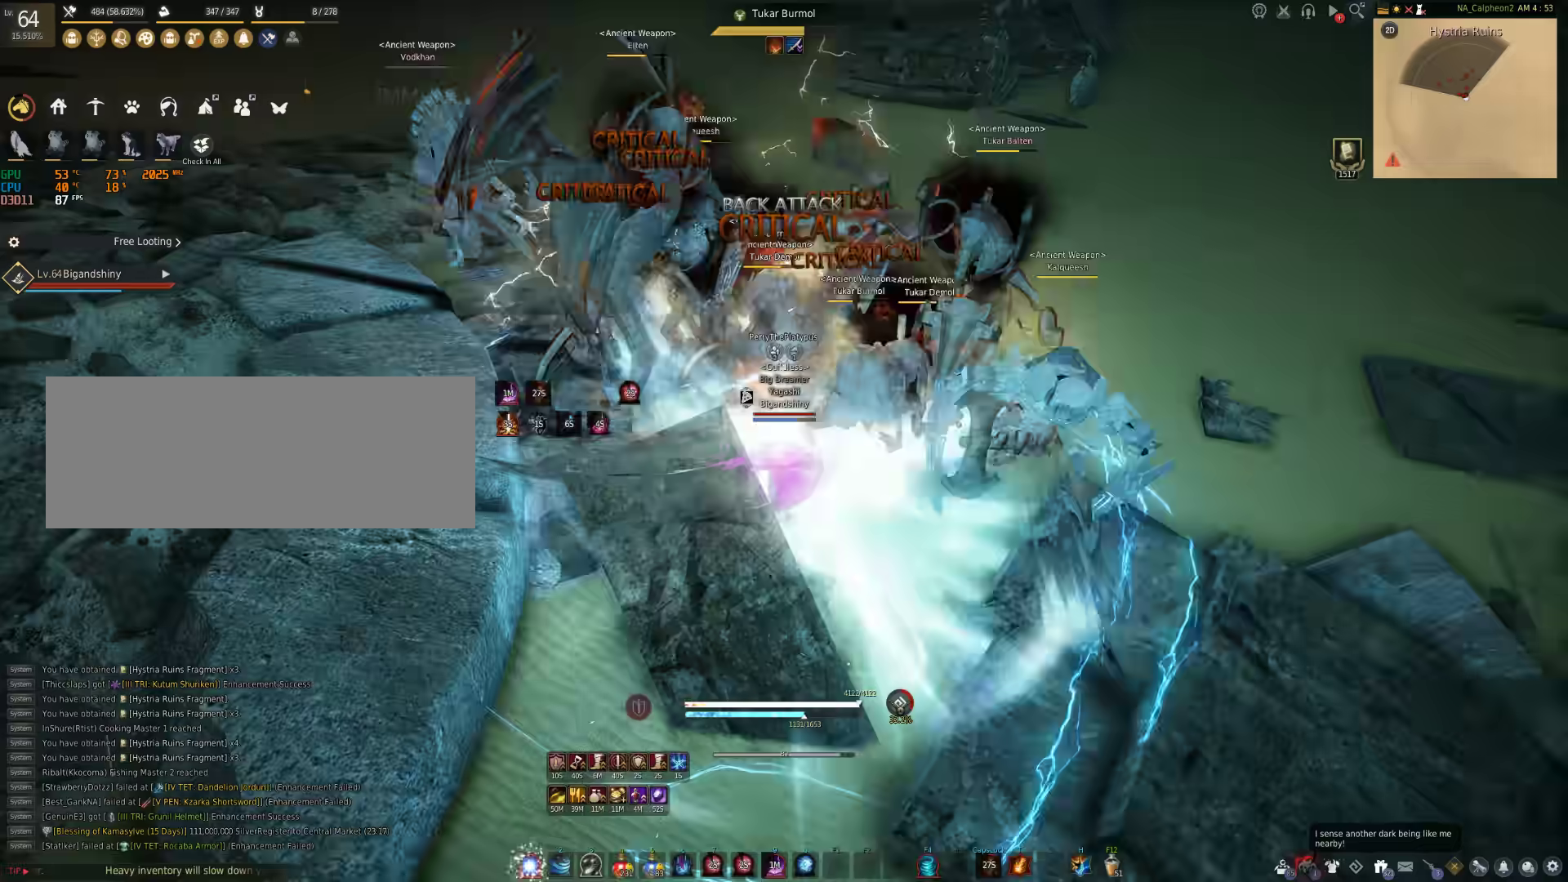
{"keys": ["q", "s"], "mouse": [], "events": []}
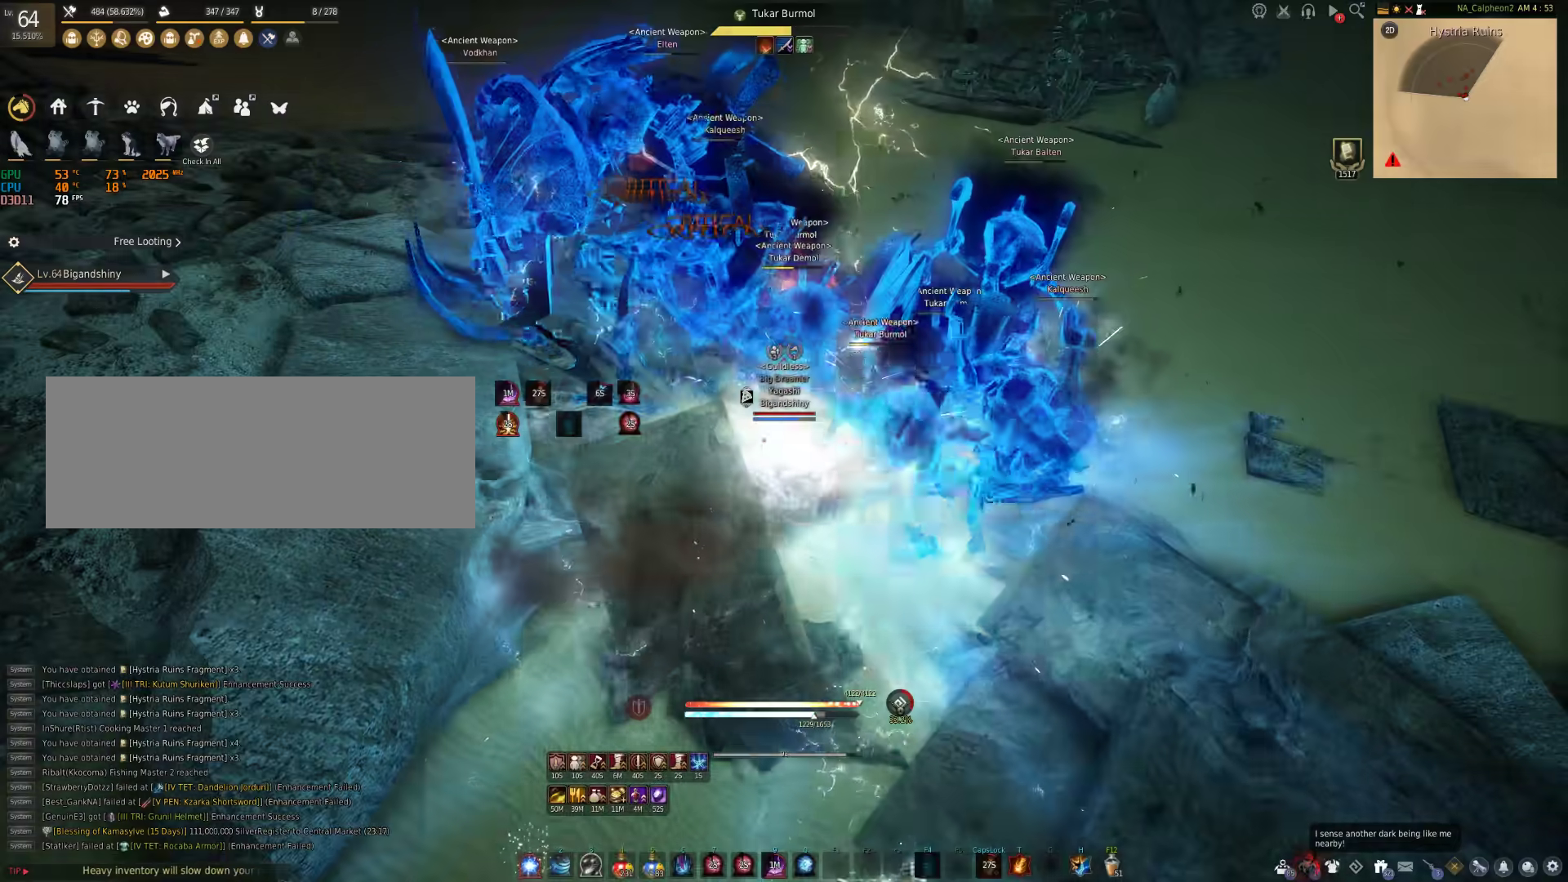
{"keys": ["c", "s"], "mouse": [], "events": [[333, "q", "up"], [400, "c", "down"]]}
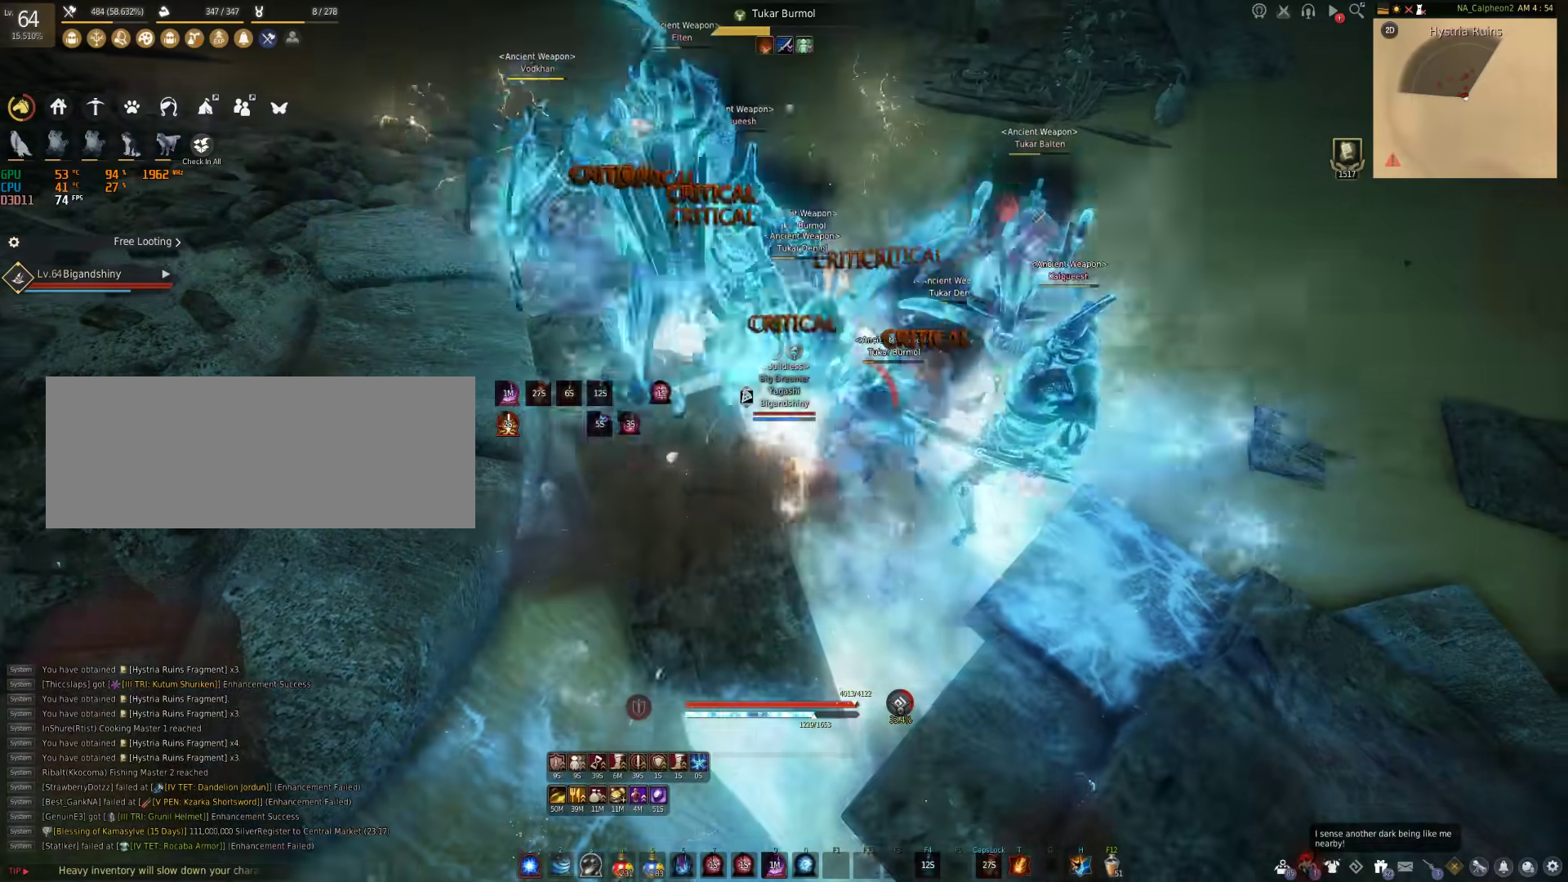
{"keys": [], "mouse": [], "events": [[367, "c", "up"], [417, "s", "up"]]}
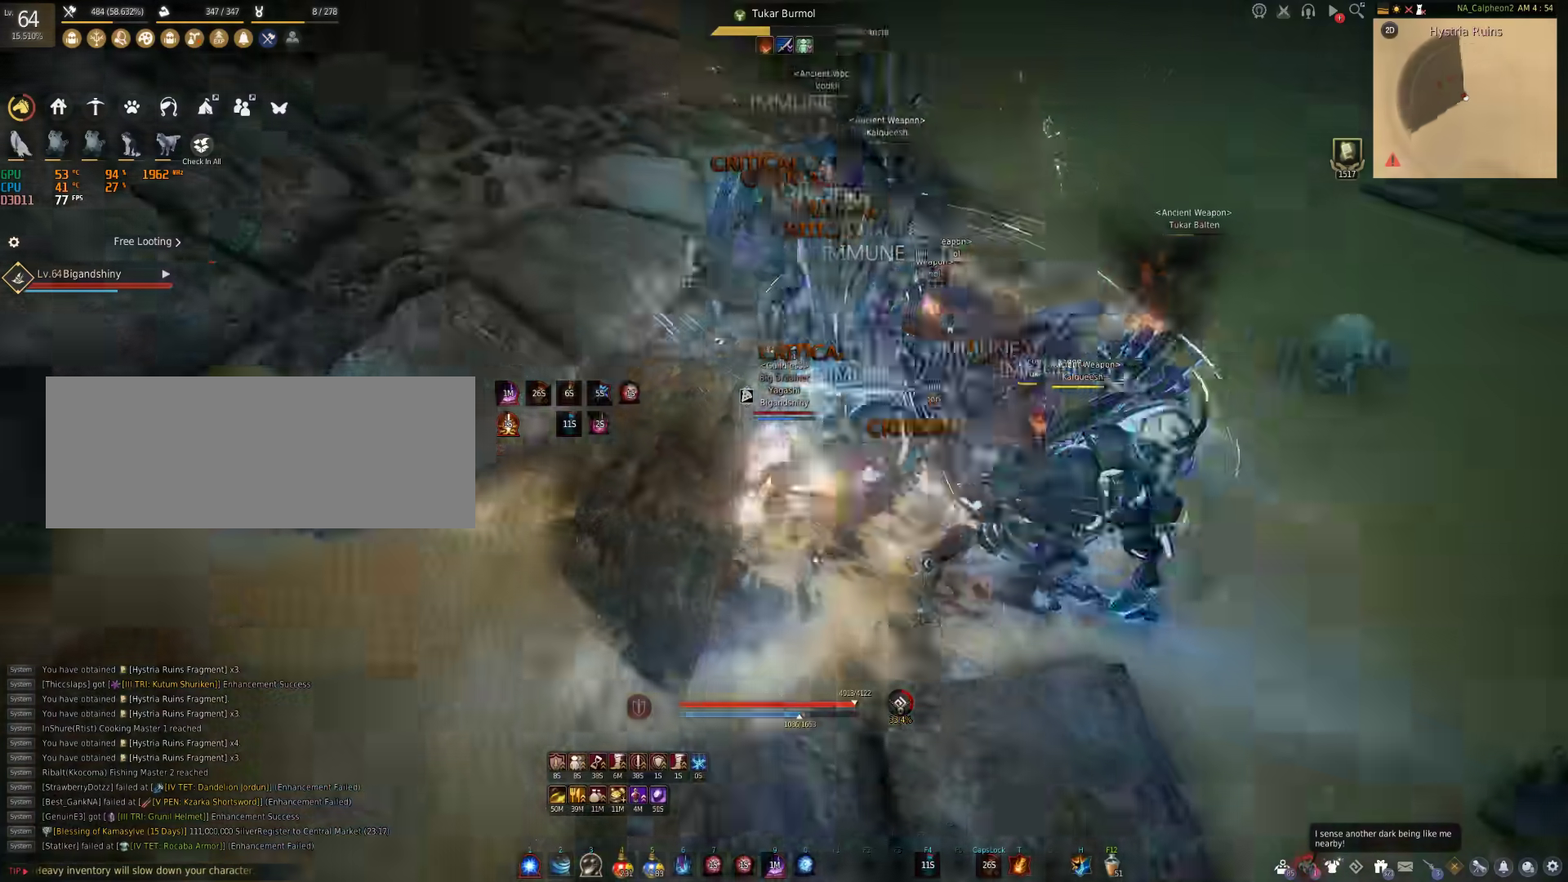
{"keys": ["d"], "mouse": [], "events": [[367, "d", "down"]]}
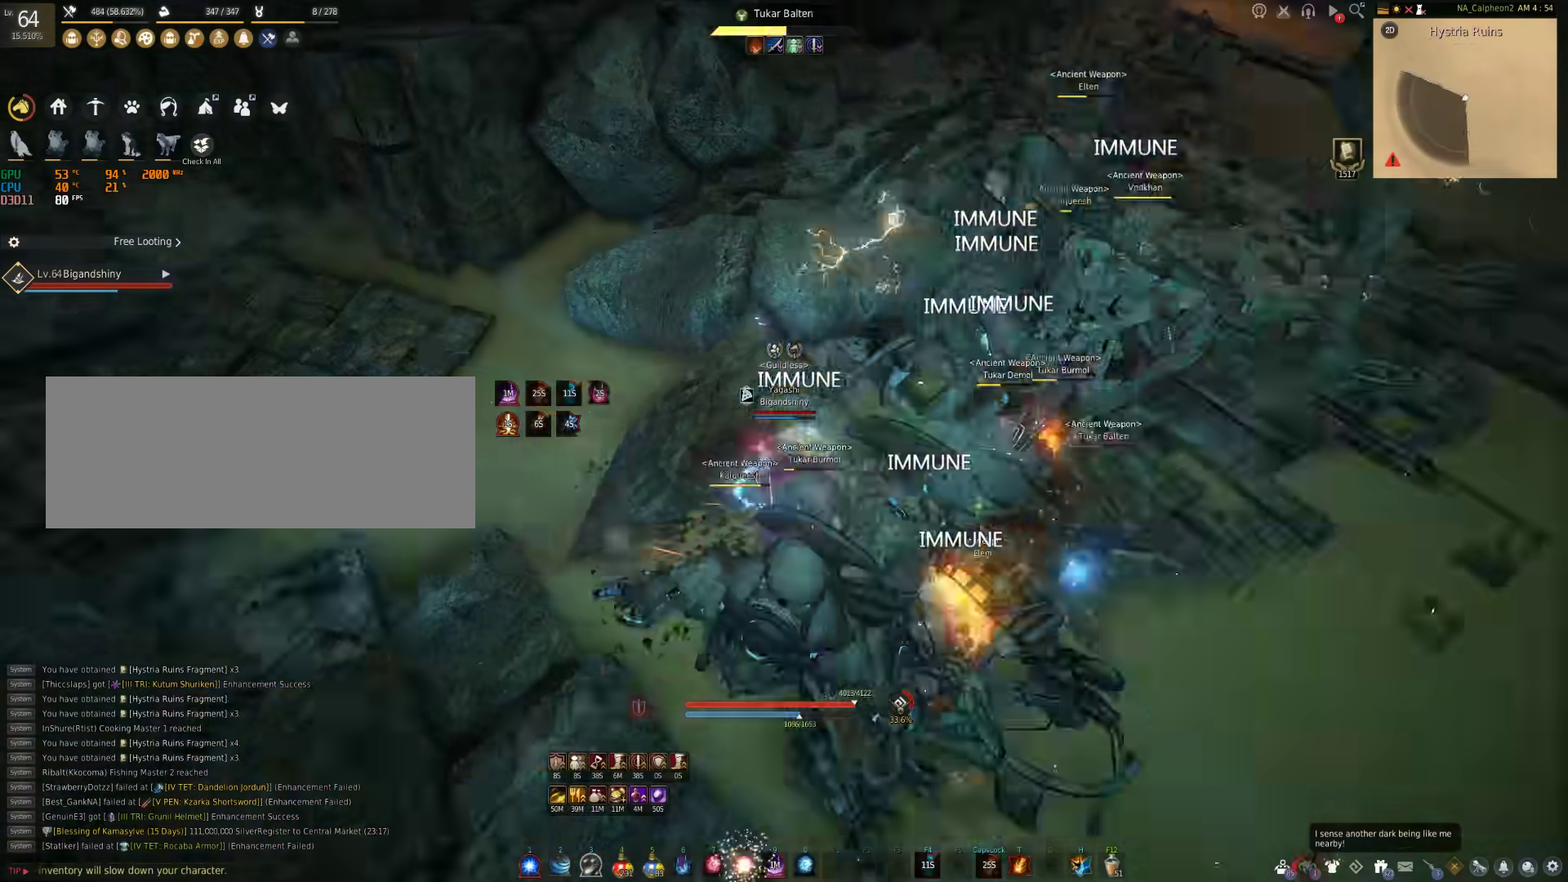
{"keys": ["d"], "mouse": ["left"], "events": [[17, "mouse_left", "down"]]}
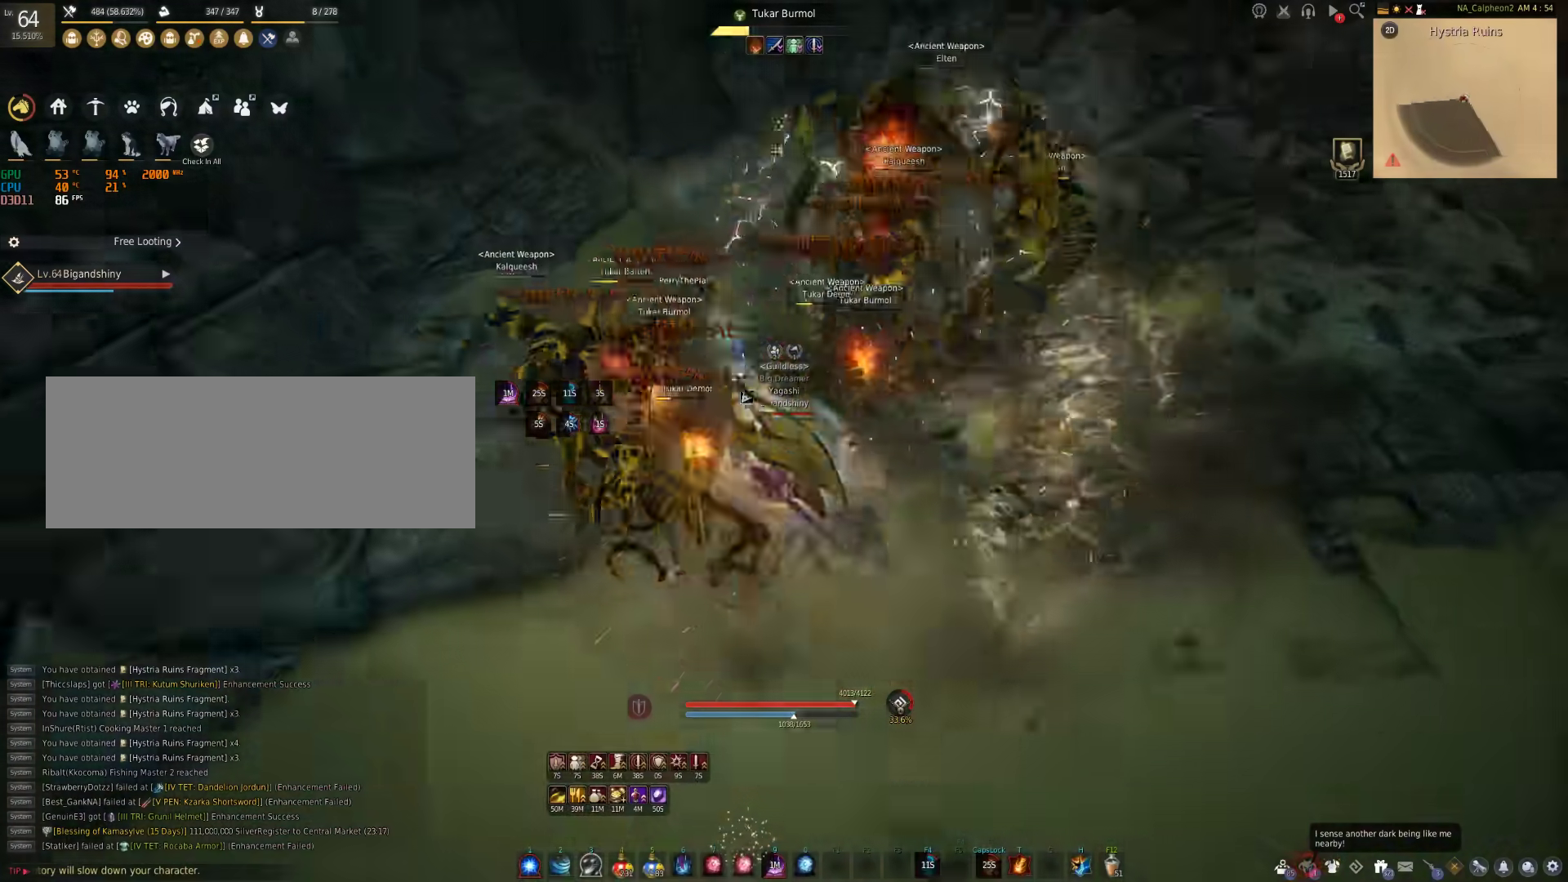
{"keys": ["f", "s"], "mouse": [], "events": [[17, "d", "up"], [33, "s", "down"], [50, "mouse_left", "up"], [117, "f", "down"]]}
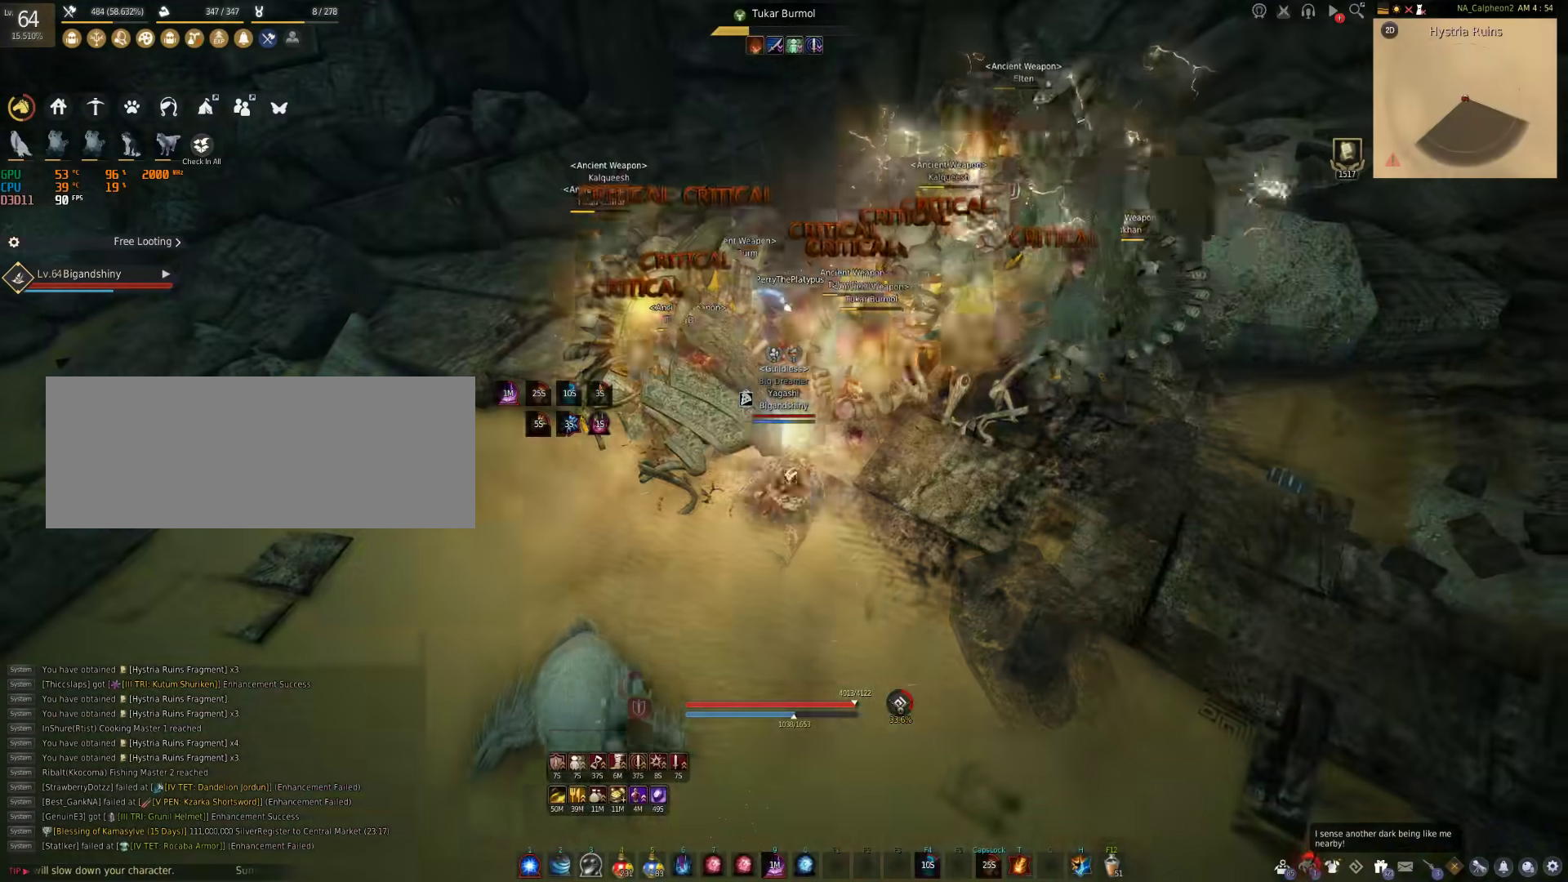
{"keys": [], "mouse": ["right"], "events": [[117, "f", "up"], [233, "mouse_right", "down"], [233, "s", "up"]]}
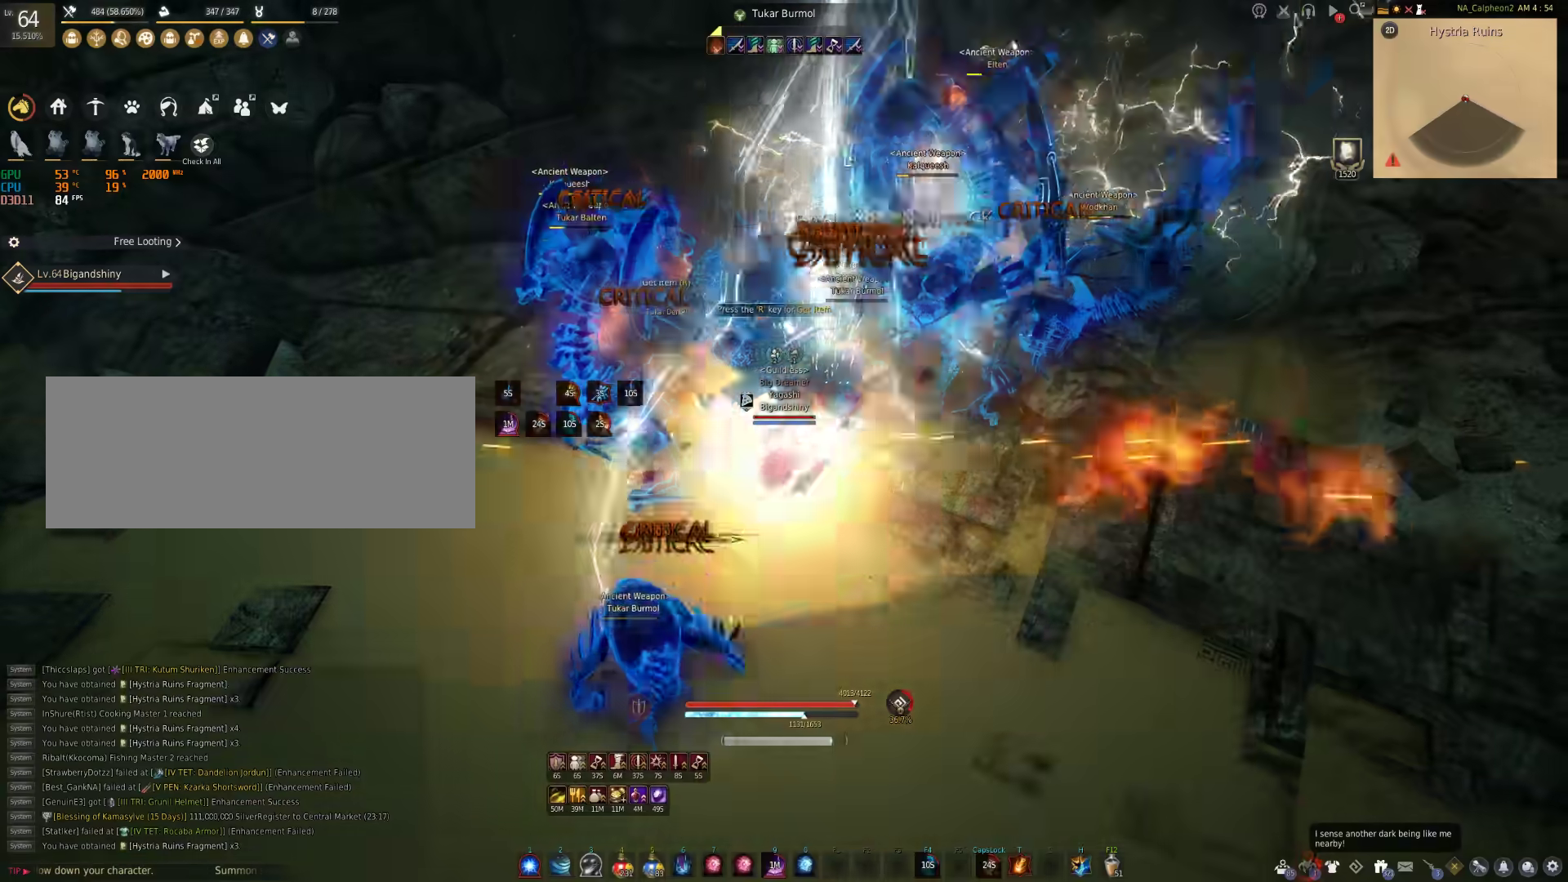
{"keys": [], "mouse": ["right"], "events": []}
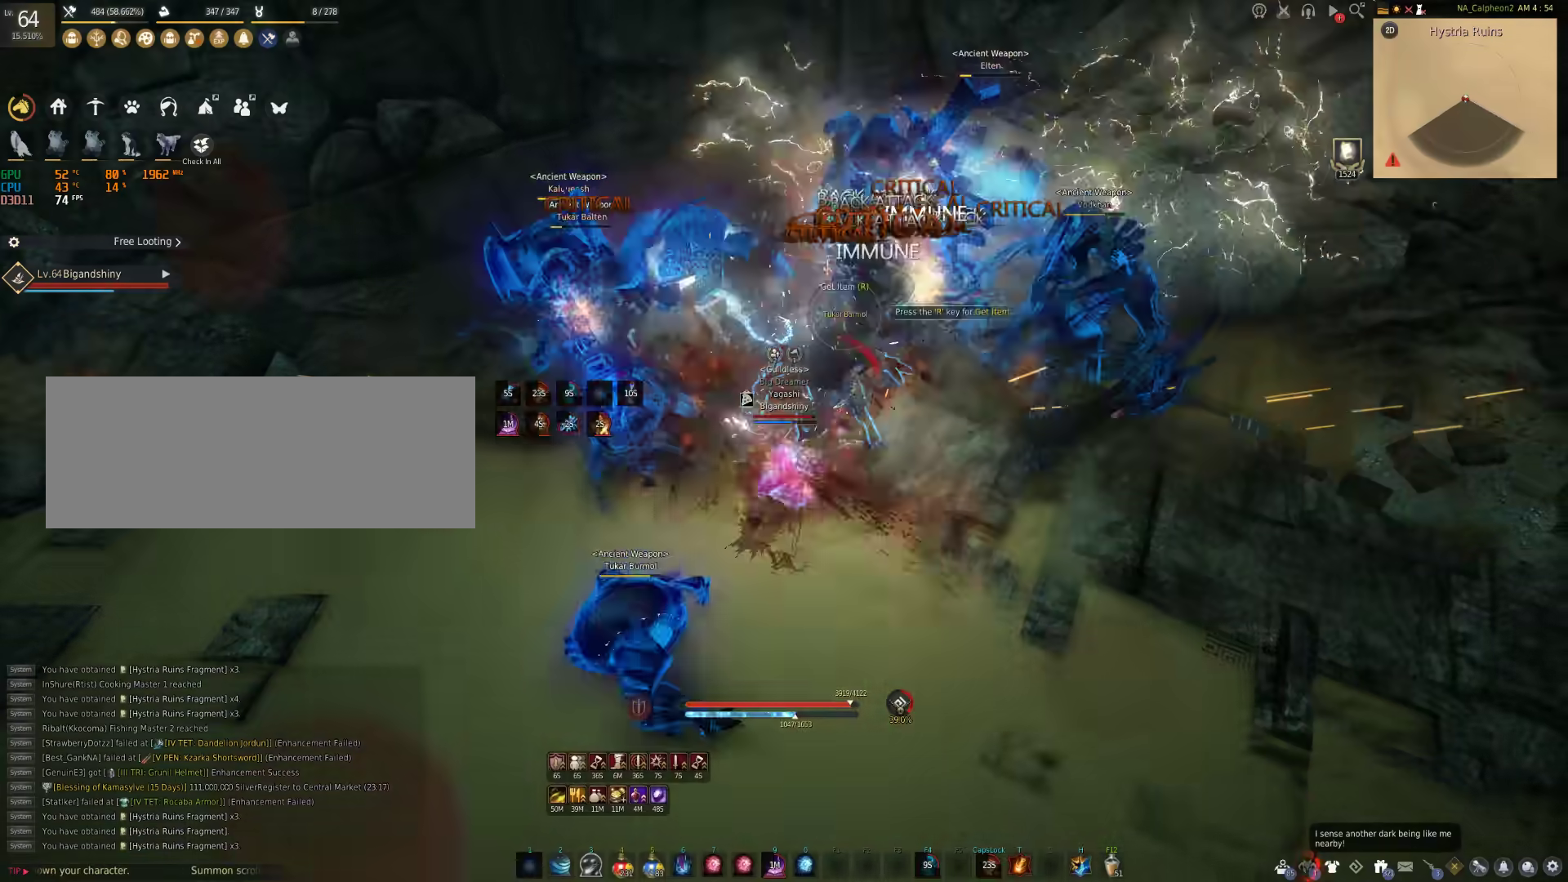
{"keys": [], "mouse": [], "events": [[467, "mouse_right", "up"]]}
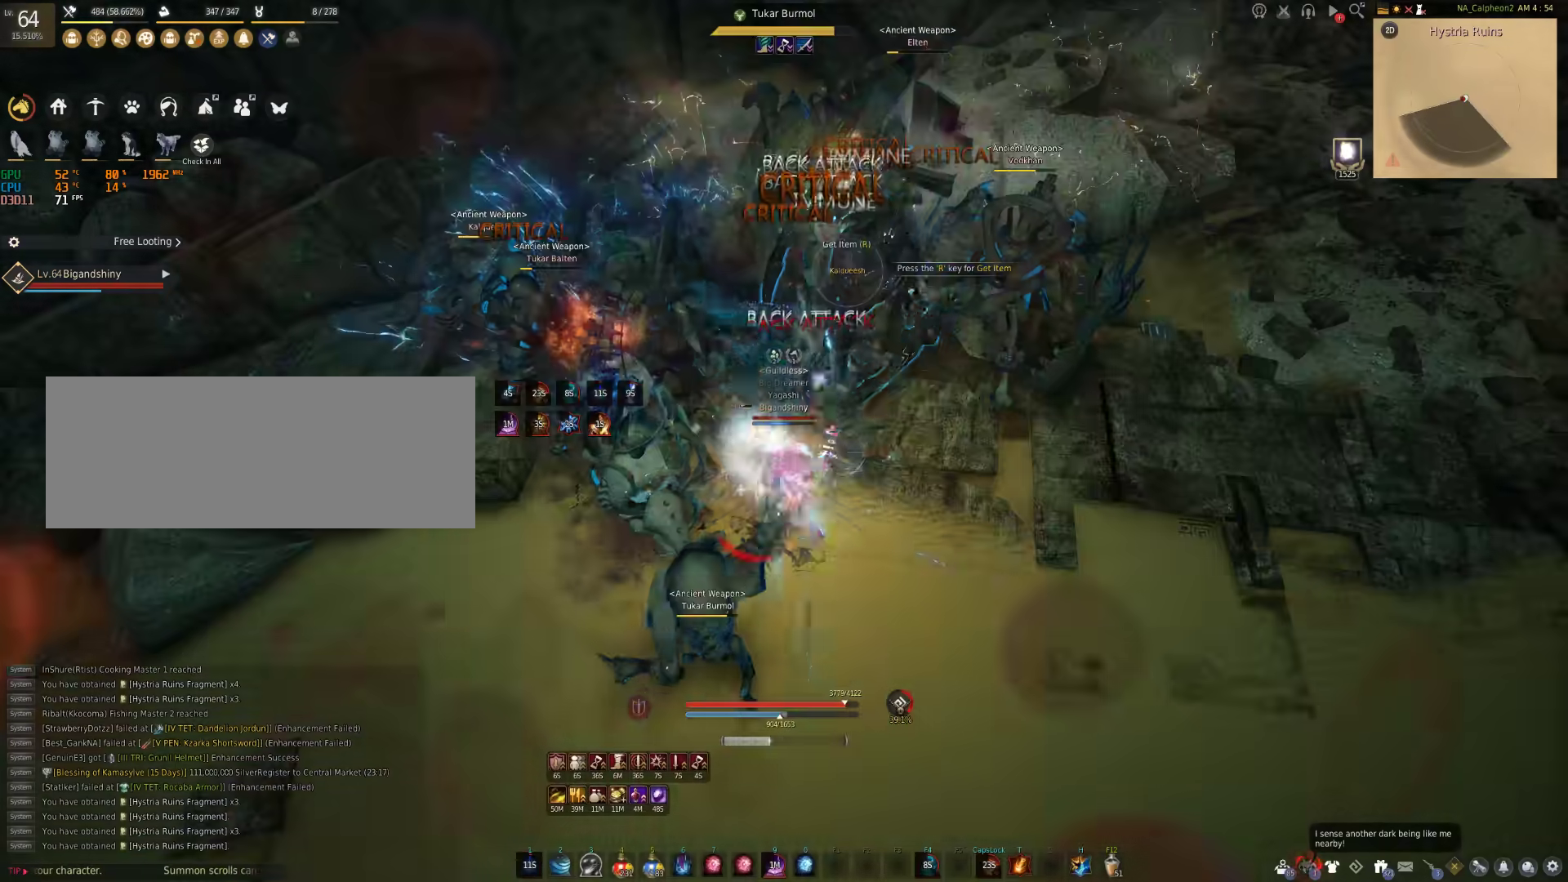
{"keys": [], "mouse": [], "events": []}
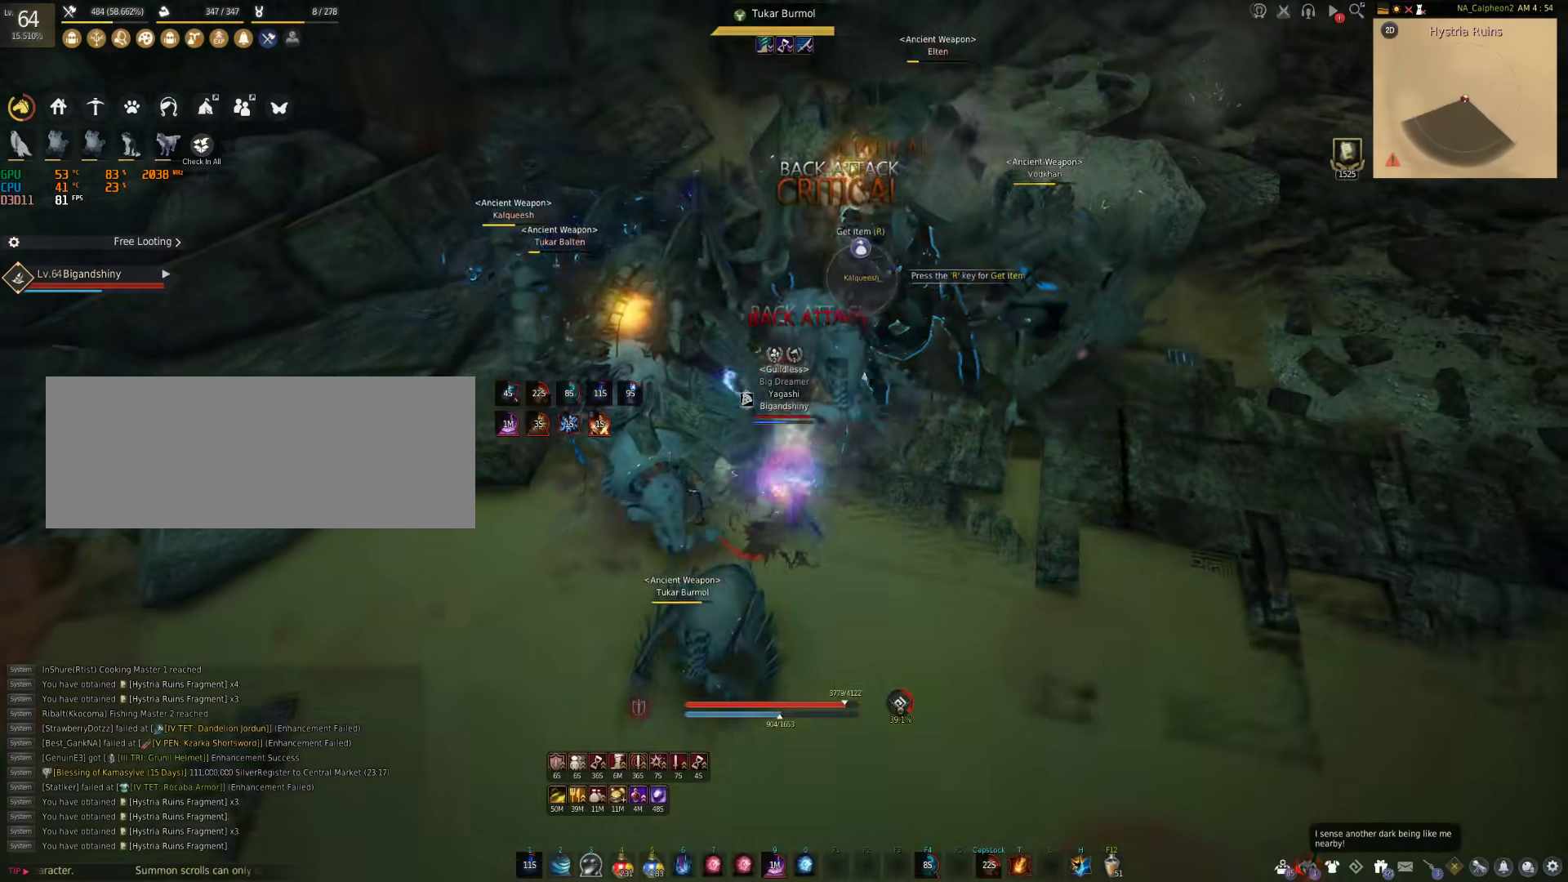
{"keys": ["d", "shift"], "mouse": [], "events": [[350, "d", "down"], [350, "shift", "down"]]}
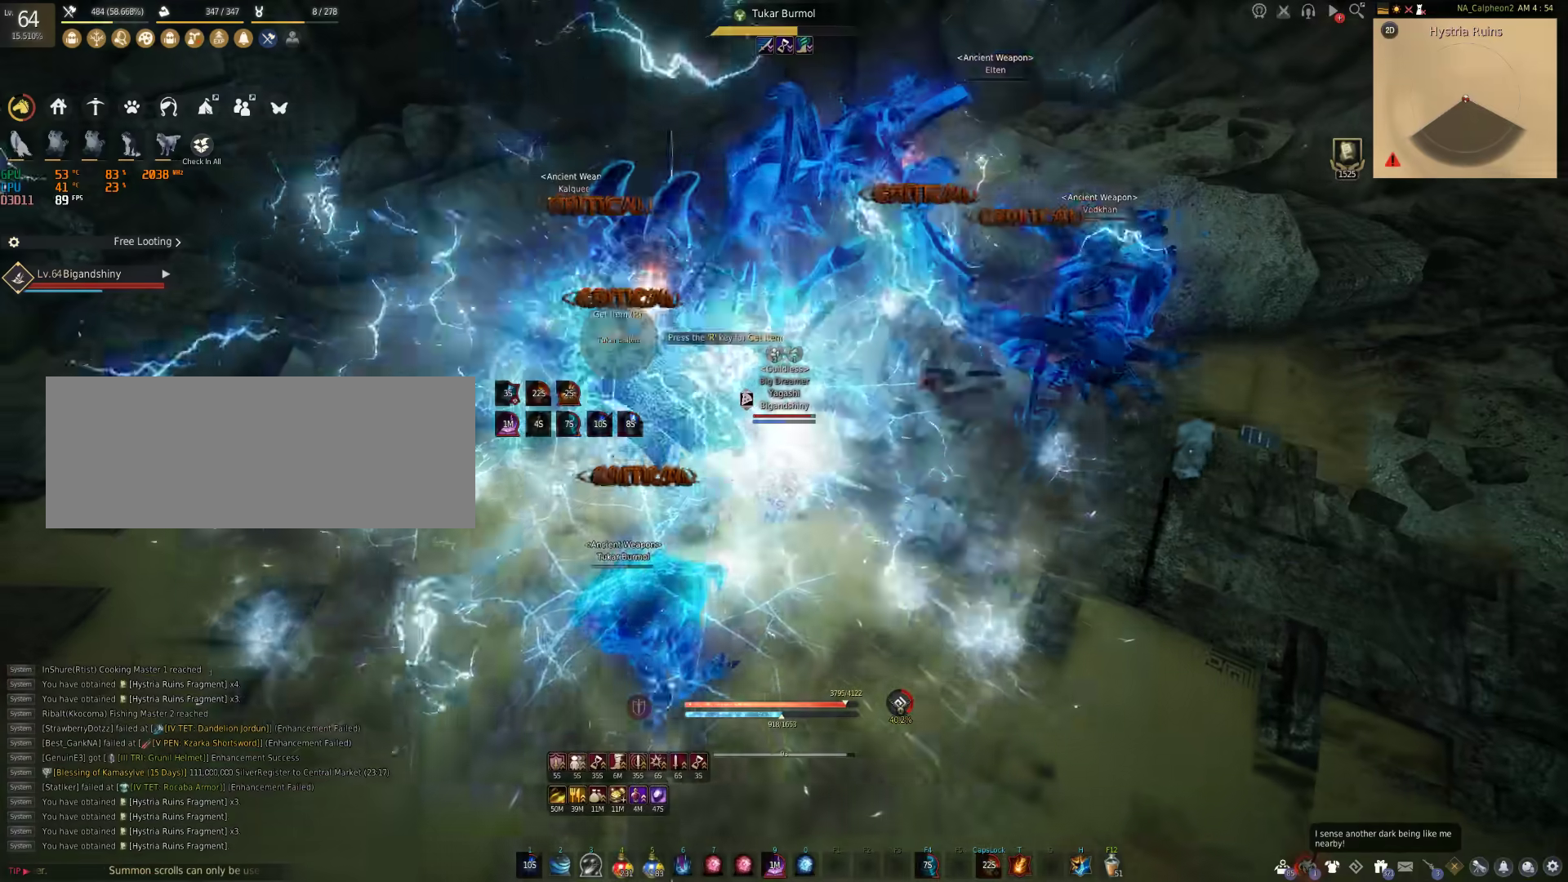
{"keys": ["shift"], "mouse": [], "events": [[50, "d", "up"]]}
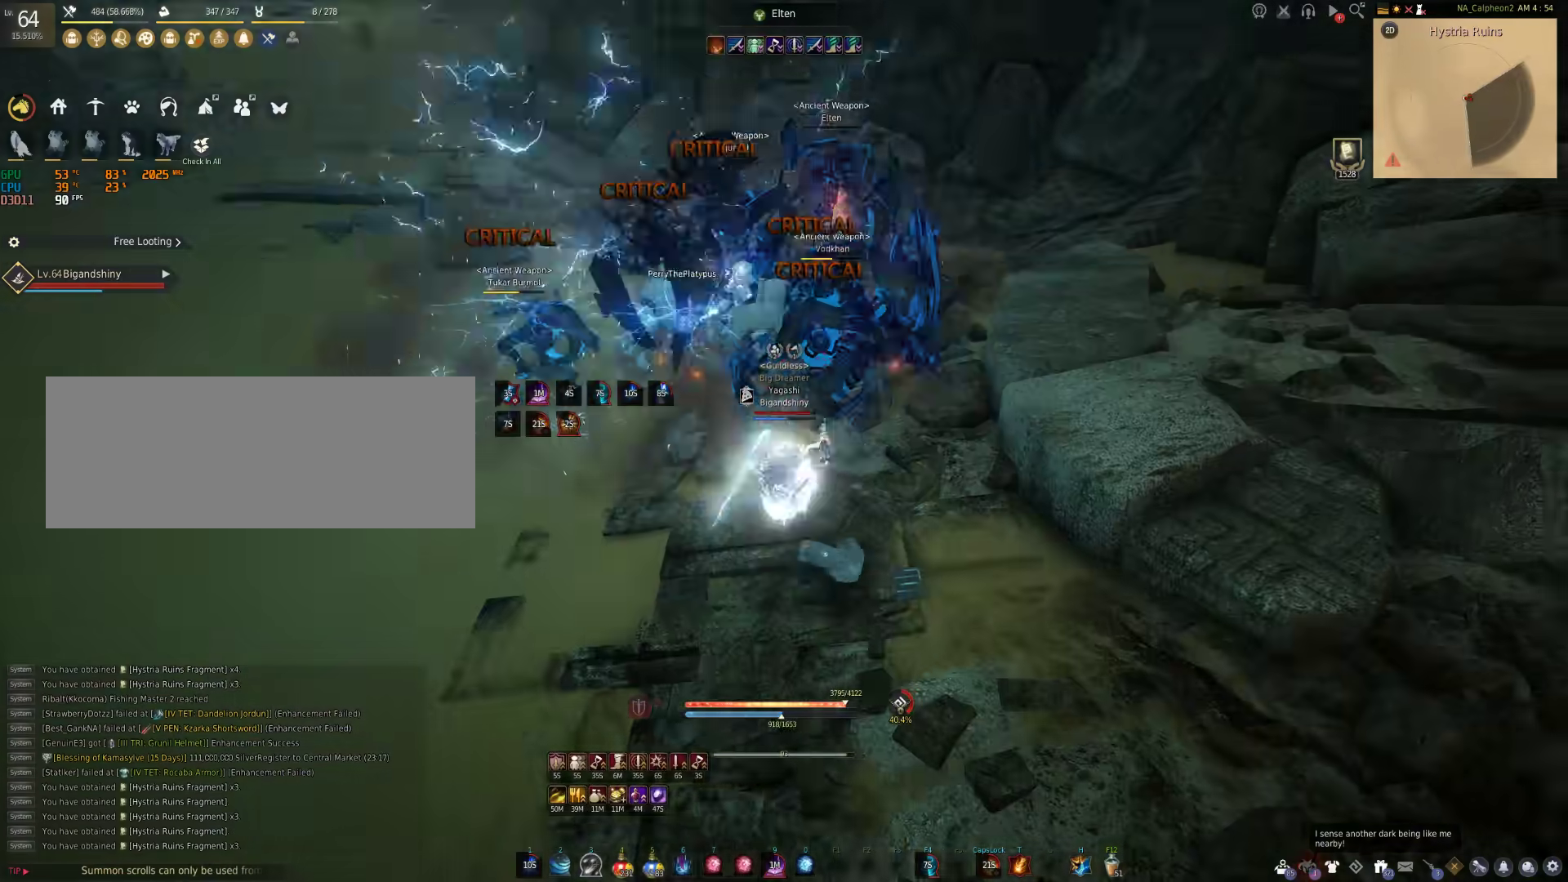
{"keys": [], "mouse": ["right"], "events": [[200, "shift", "up"], [283, "mouse_right", "down"]]}
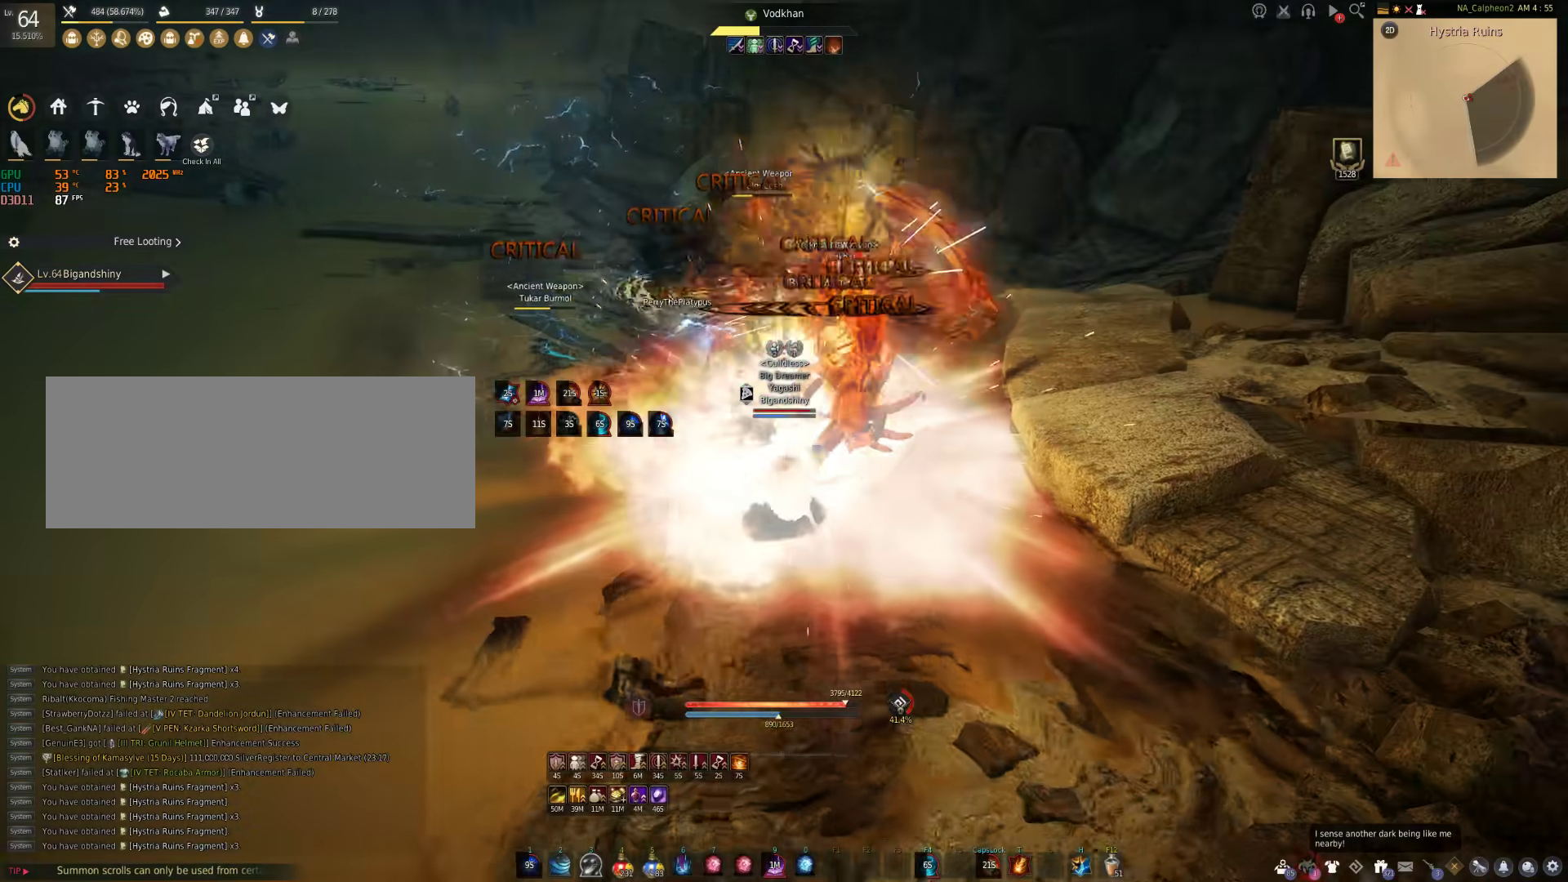
{"keys": ["s"], "mouse": [], "events": [[250, "mouse_right", "up"], [483, "s", "down"]]}
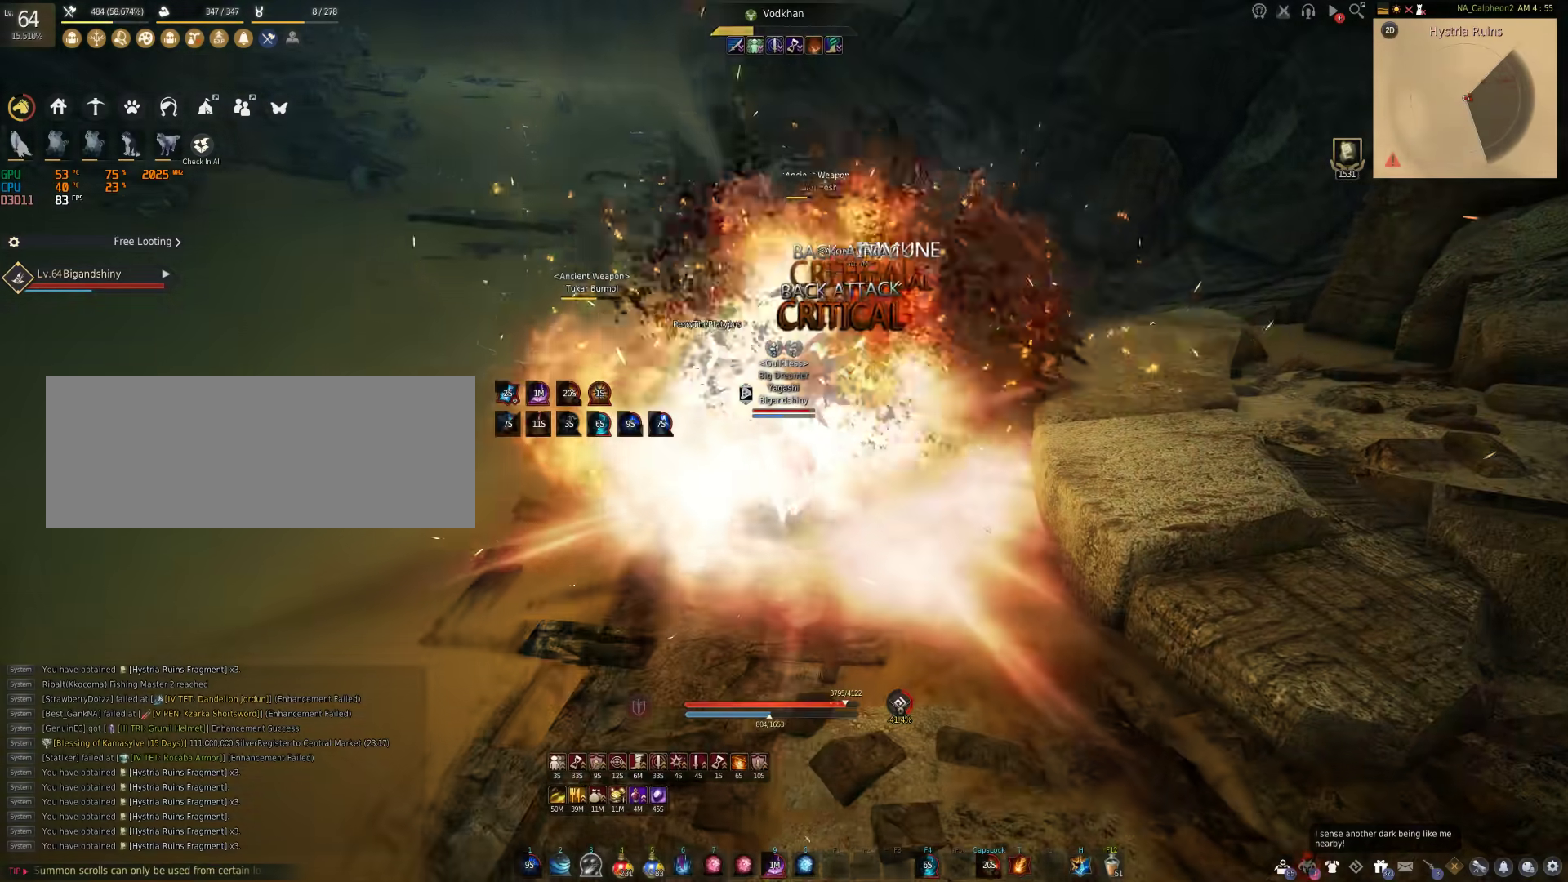
{"keys": ["s"], "mouse": ["right"], "events": [[50, "mouse_right", "down"]]}
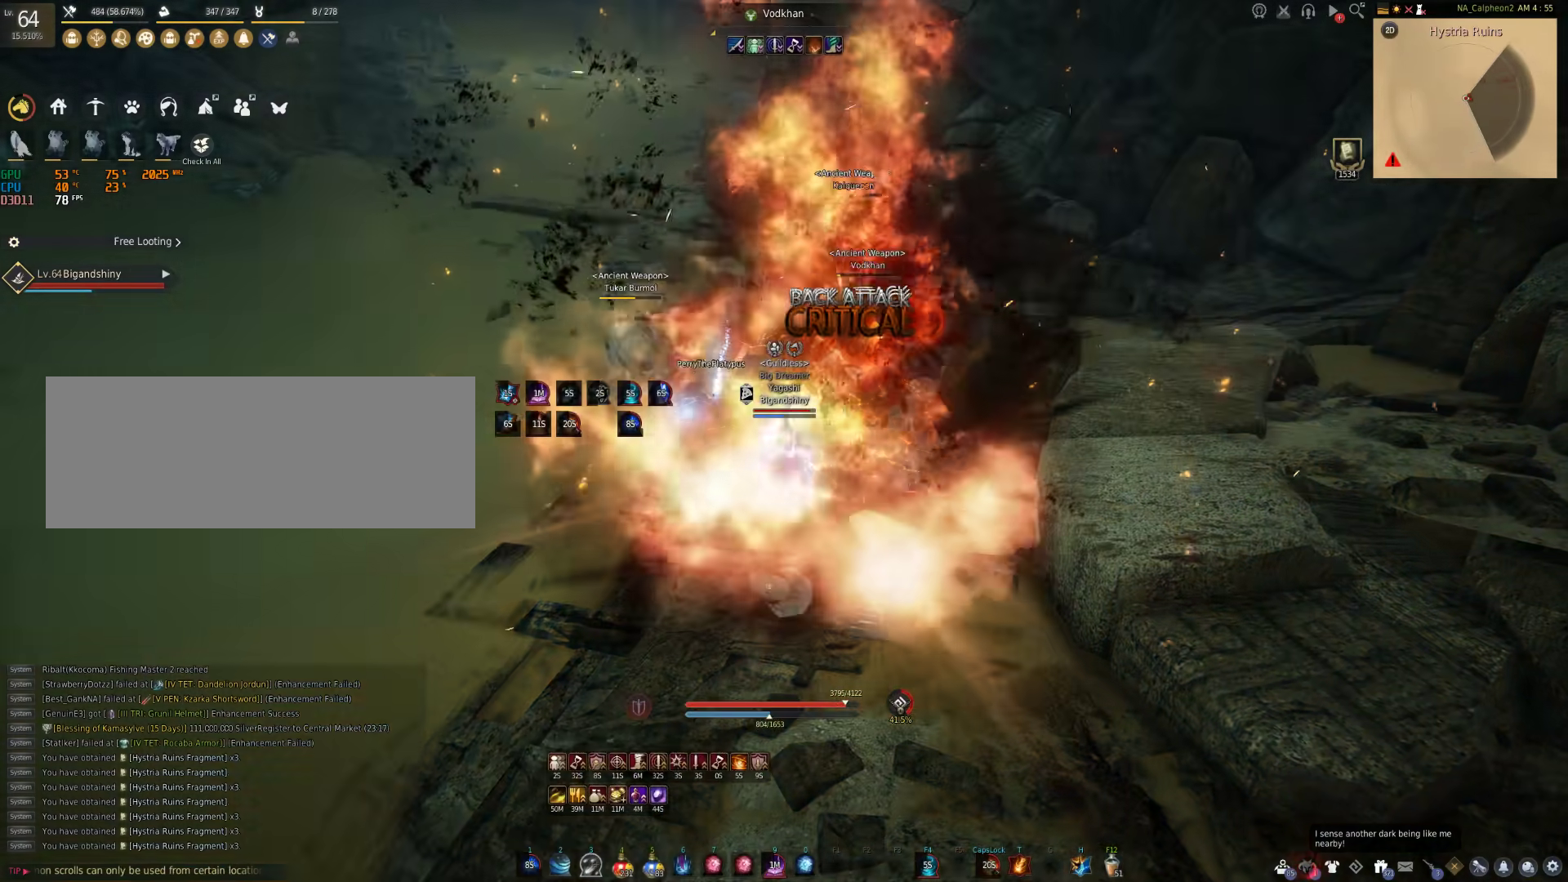
{"keys": ["s"], "mouse": ["right"], "events": []}
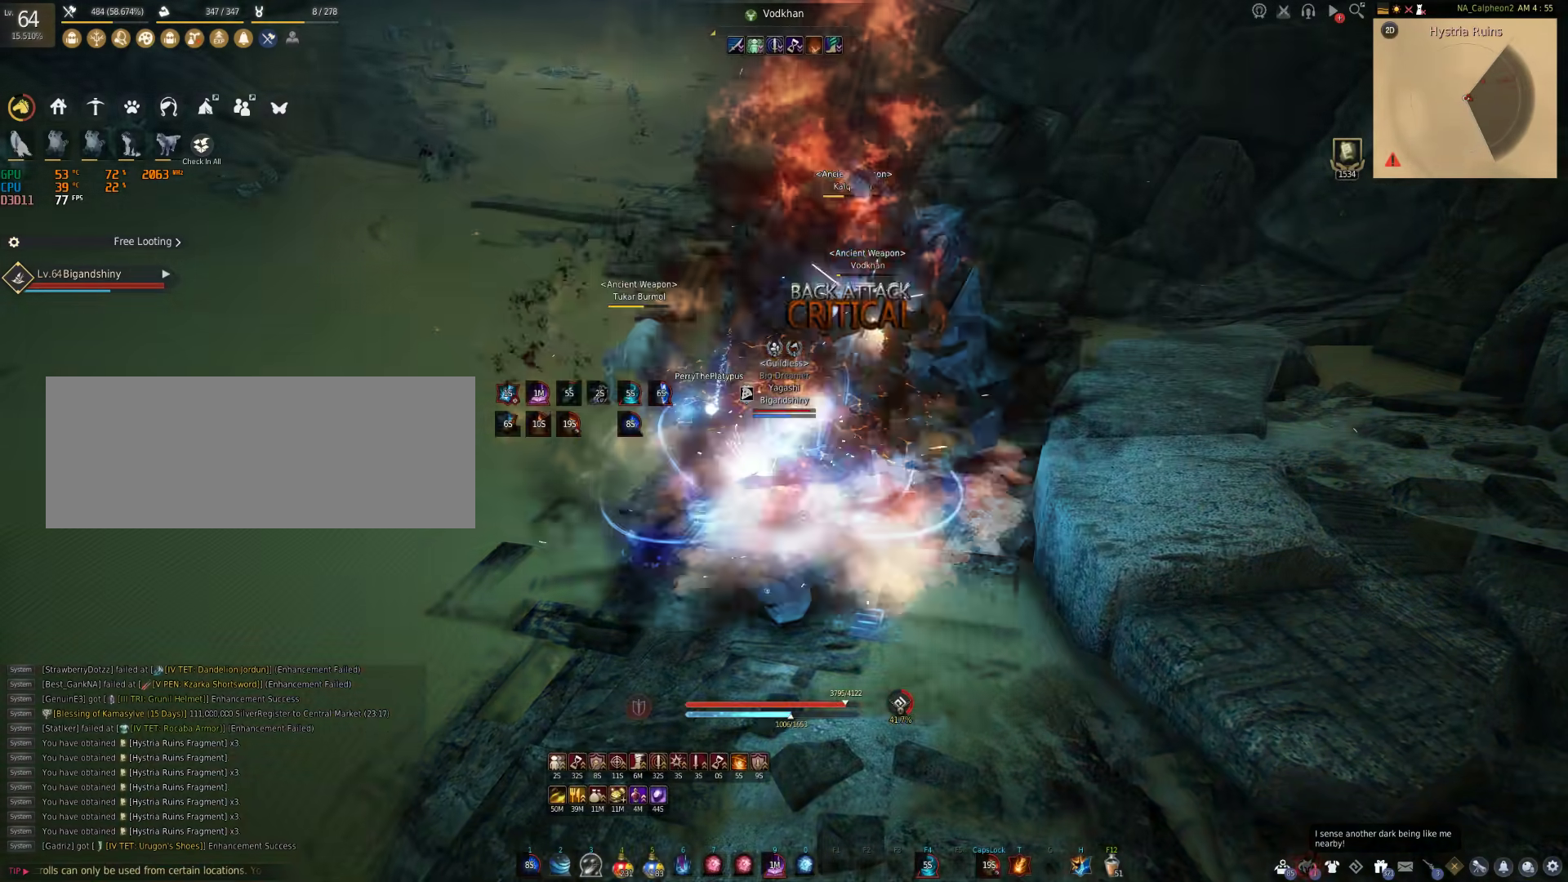
{"keys": ["s"], "mouse": ["right"], "events": []}
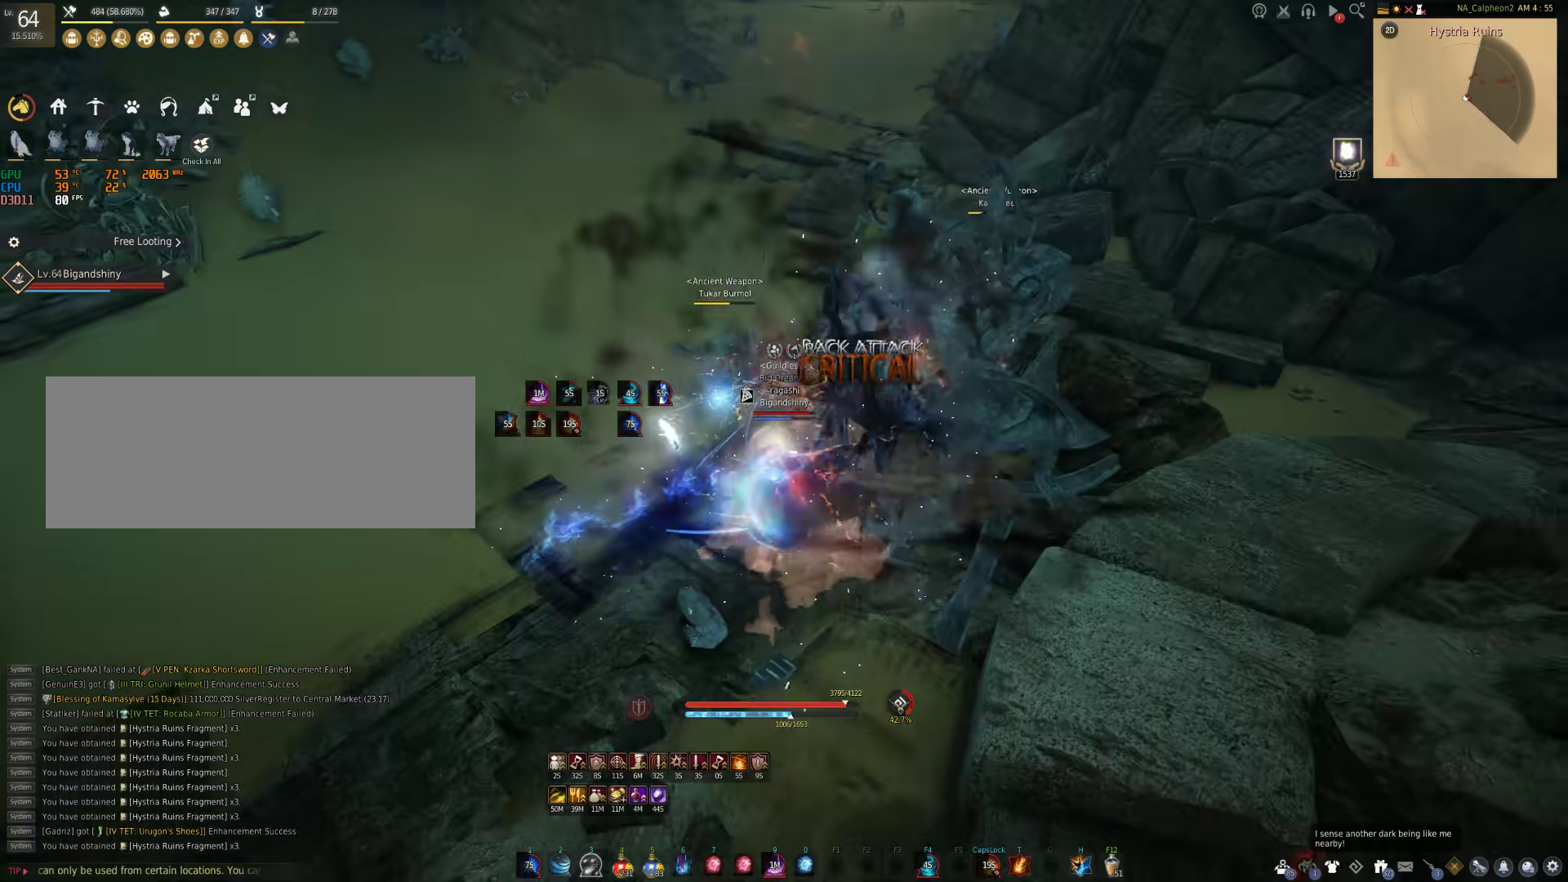
{"keys": [], "mouse": [], "events": [[283, "s", "up"], [367, "mouse_right", "up"]]}
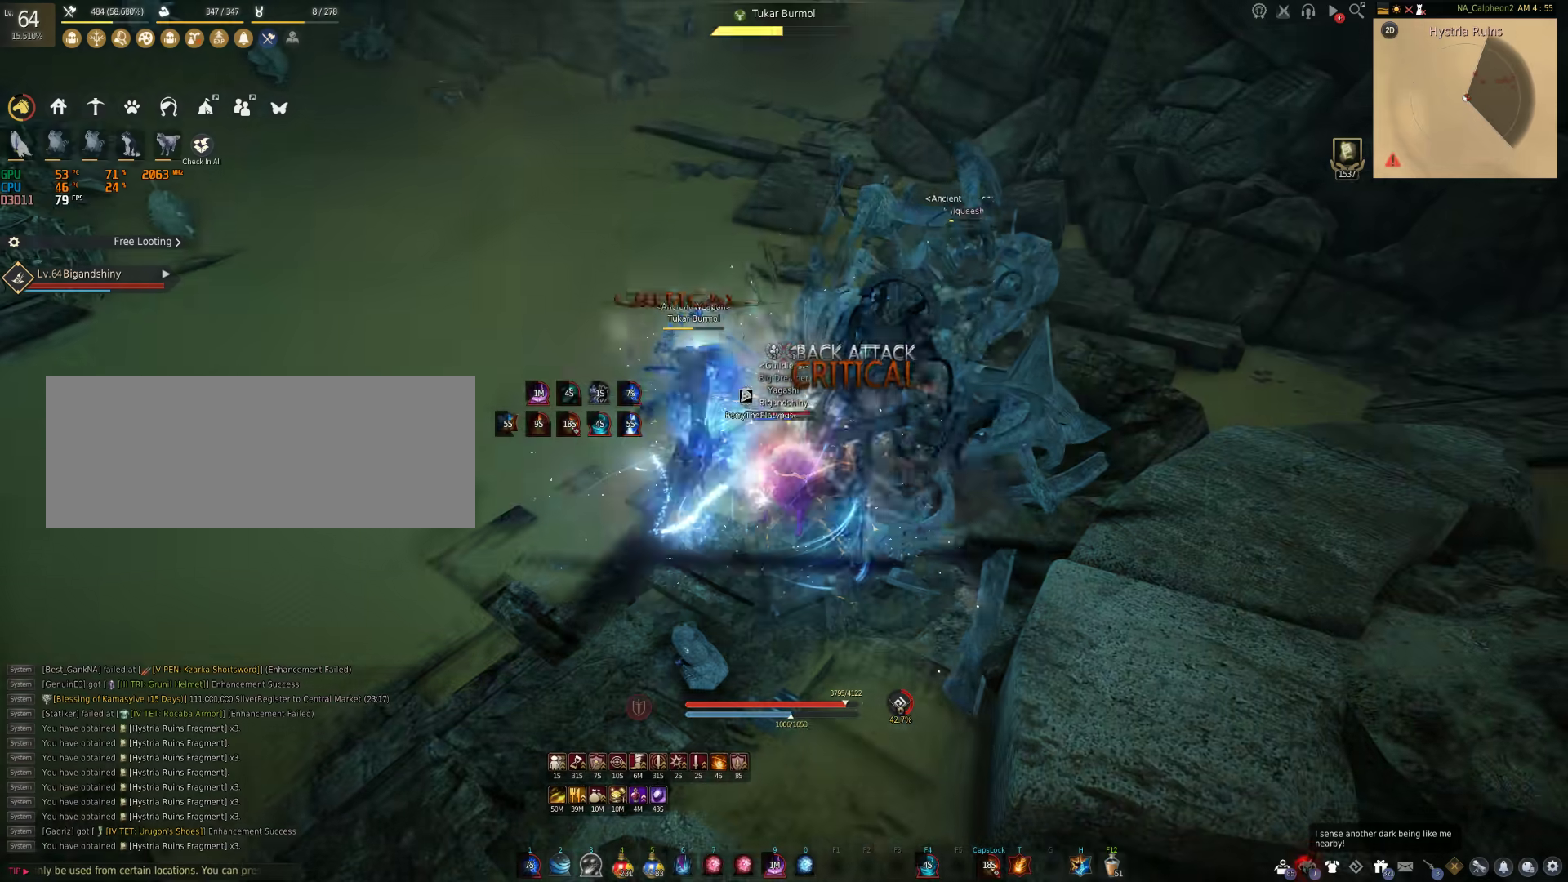
{"keys": [], "mouse": [], "events": [[67, "d", "down"], [383, "d", "up"]]}
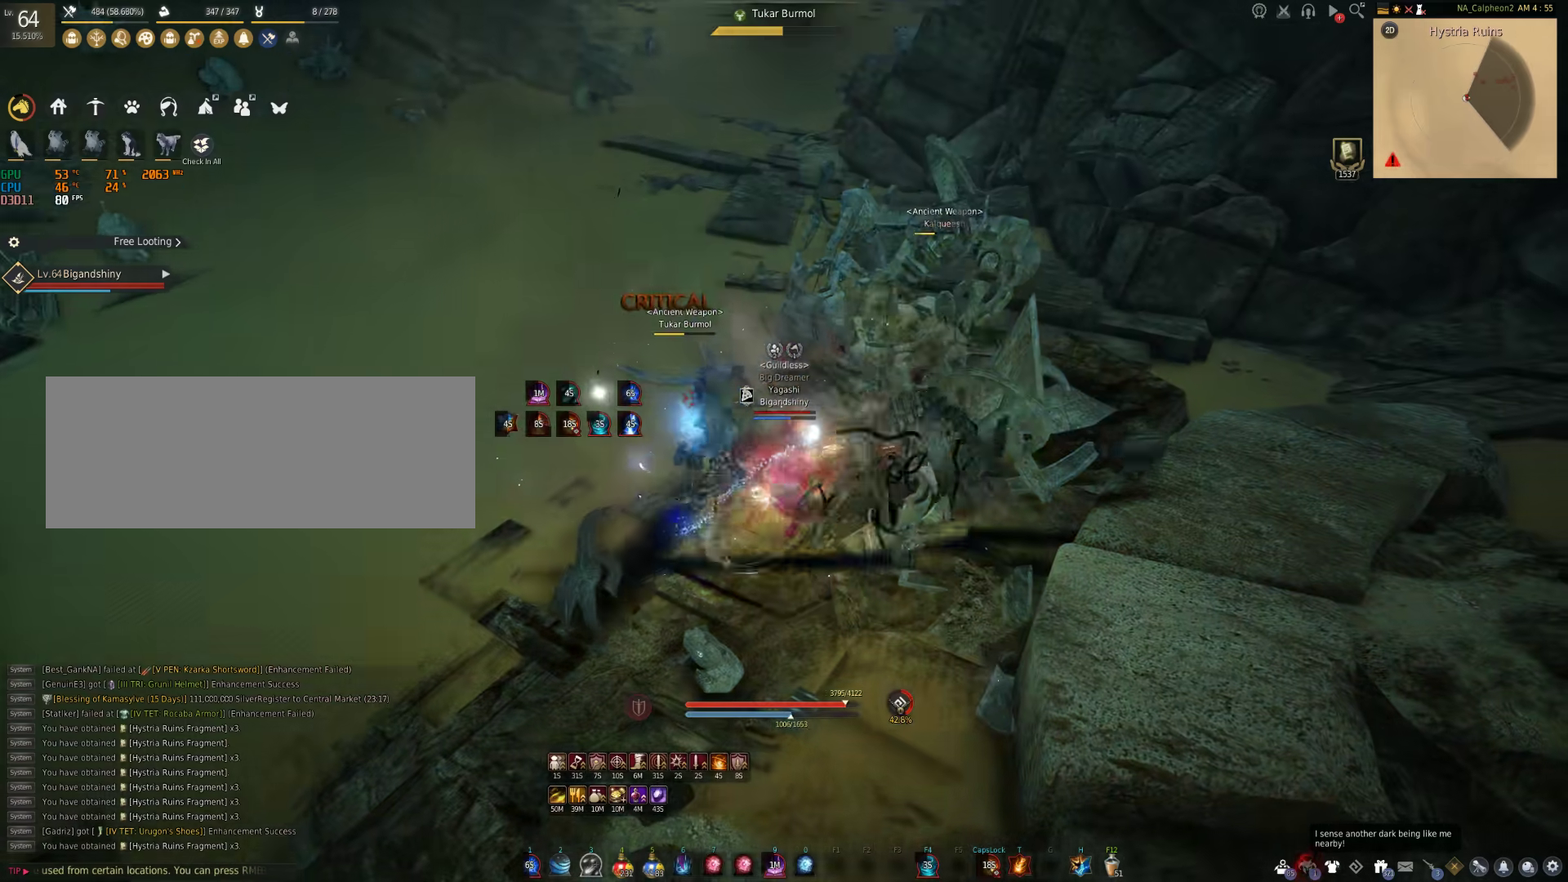
{"keys": ["f", "shift"], "mouse": [], "events": [[117, "shift", "down"], [200, "f", "down"]]}
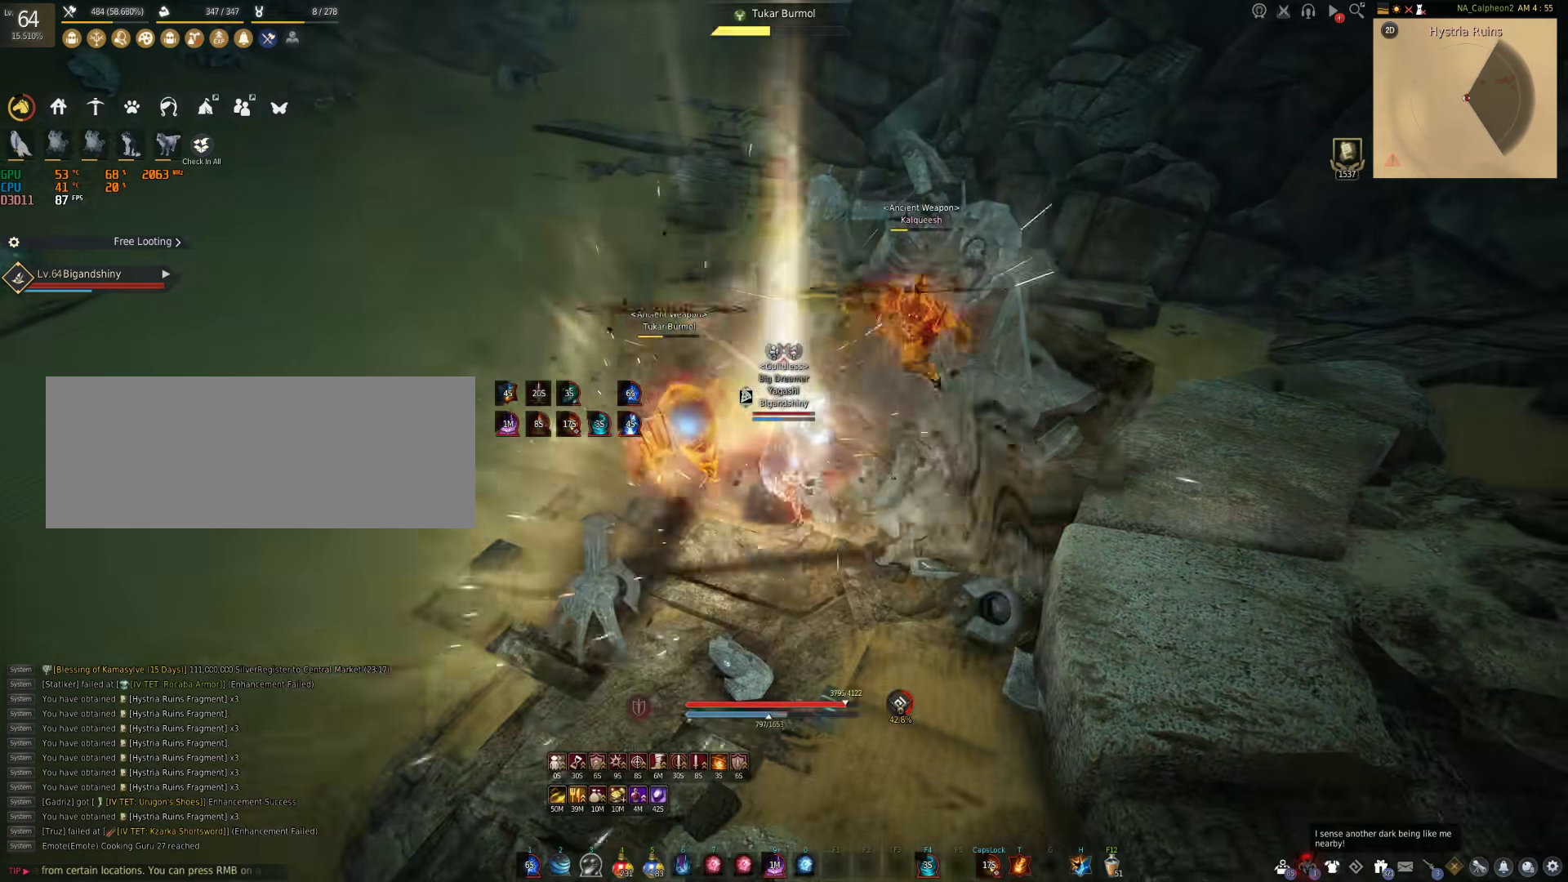
{"keys": [], "mouse": [], "events": [[117, "f", "up"], [200, "shift", "up"]]}
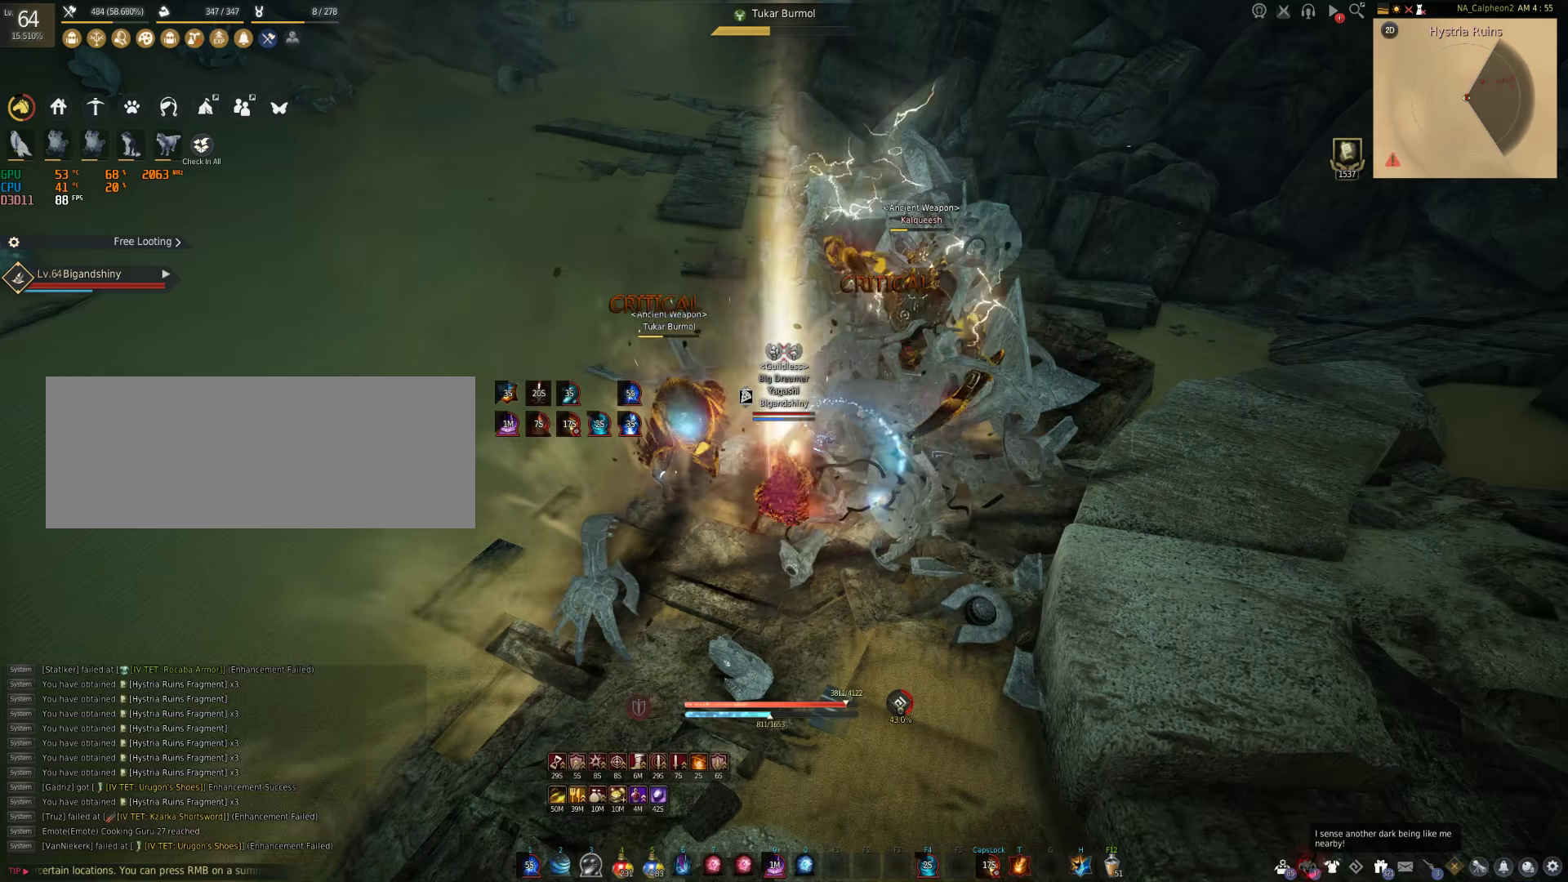
{"keys": ["f"], "mouse": [], "events": [[300, "f", "down"]]}
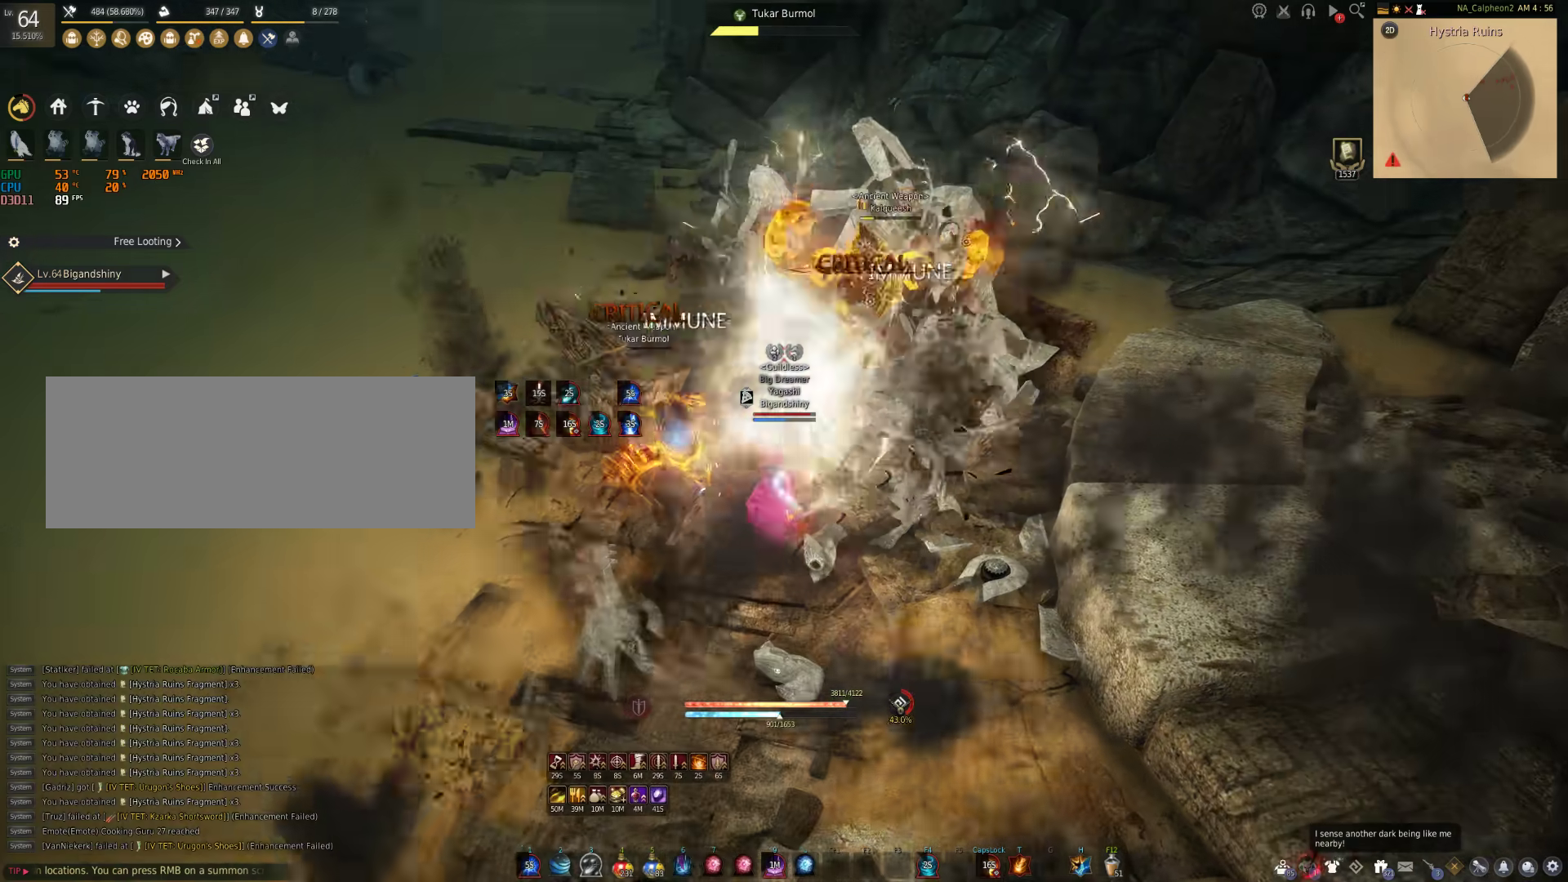
{"keys": ["f"], "mouse": [], "events": []}